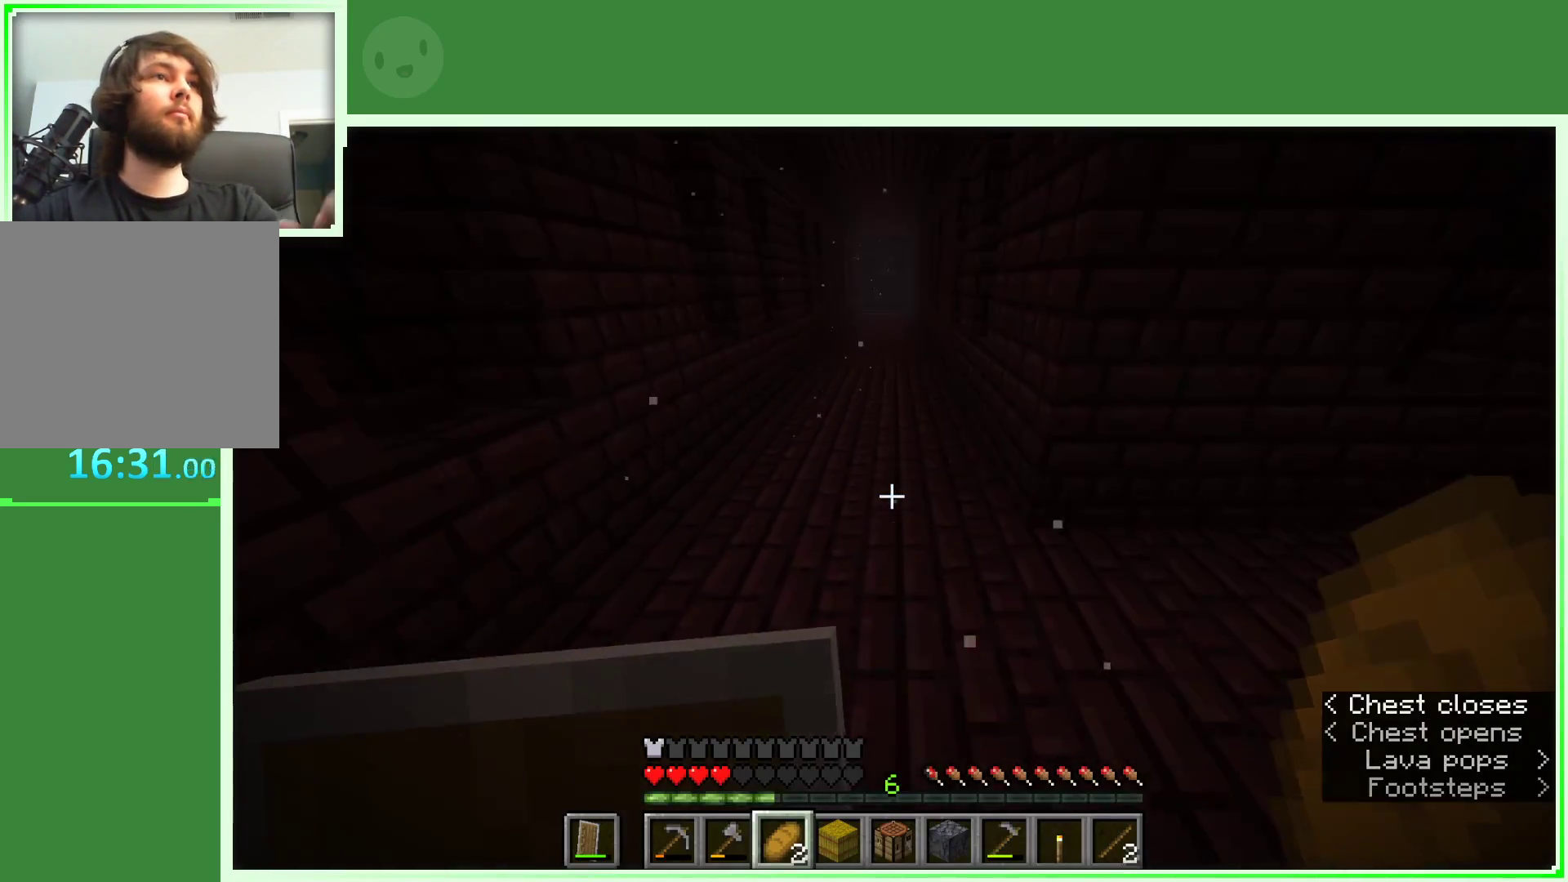
Gameplay with keyboard and mouse; each line is a JSON object with the keys and mouse buttons held at the frame after it. "events" lists presses ("down") and releases ("up") of "a", "d", "s", "space", "w", "mouse_left" and "mouse_right" between this image and that frame as [ms after this image, input, new state], when the widget could be followed in between. "mouse_left", "mouse_right" = the "left", "right" buttons of the "mouse" list. No other keys are recorded. Fast repeated clicks can show as one long hold. Not read: mouse_move.
{"keys": ["w"], "mouse": [], "events": [[233, "d", "down"], [433, "d", "up"]]}
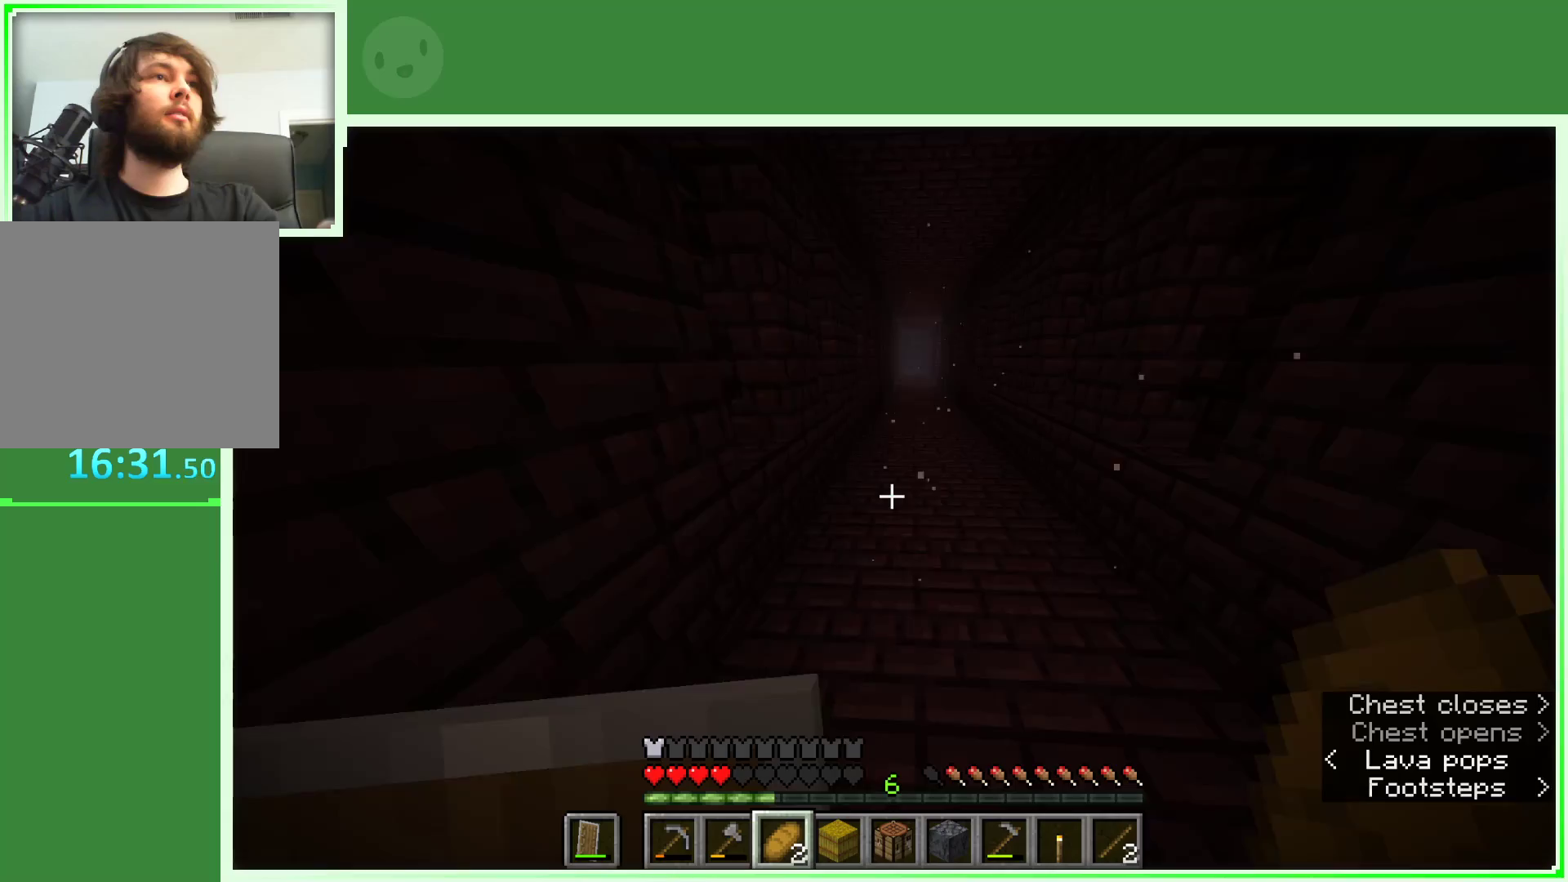
{"keys": ["space", "w"], "mouse": [], "events": [[200, "space", "down"]]}
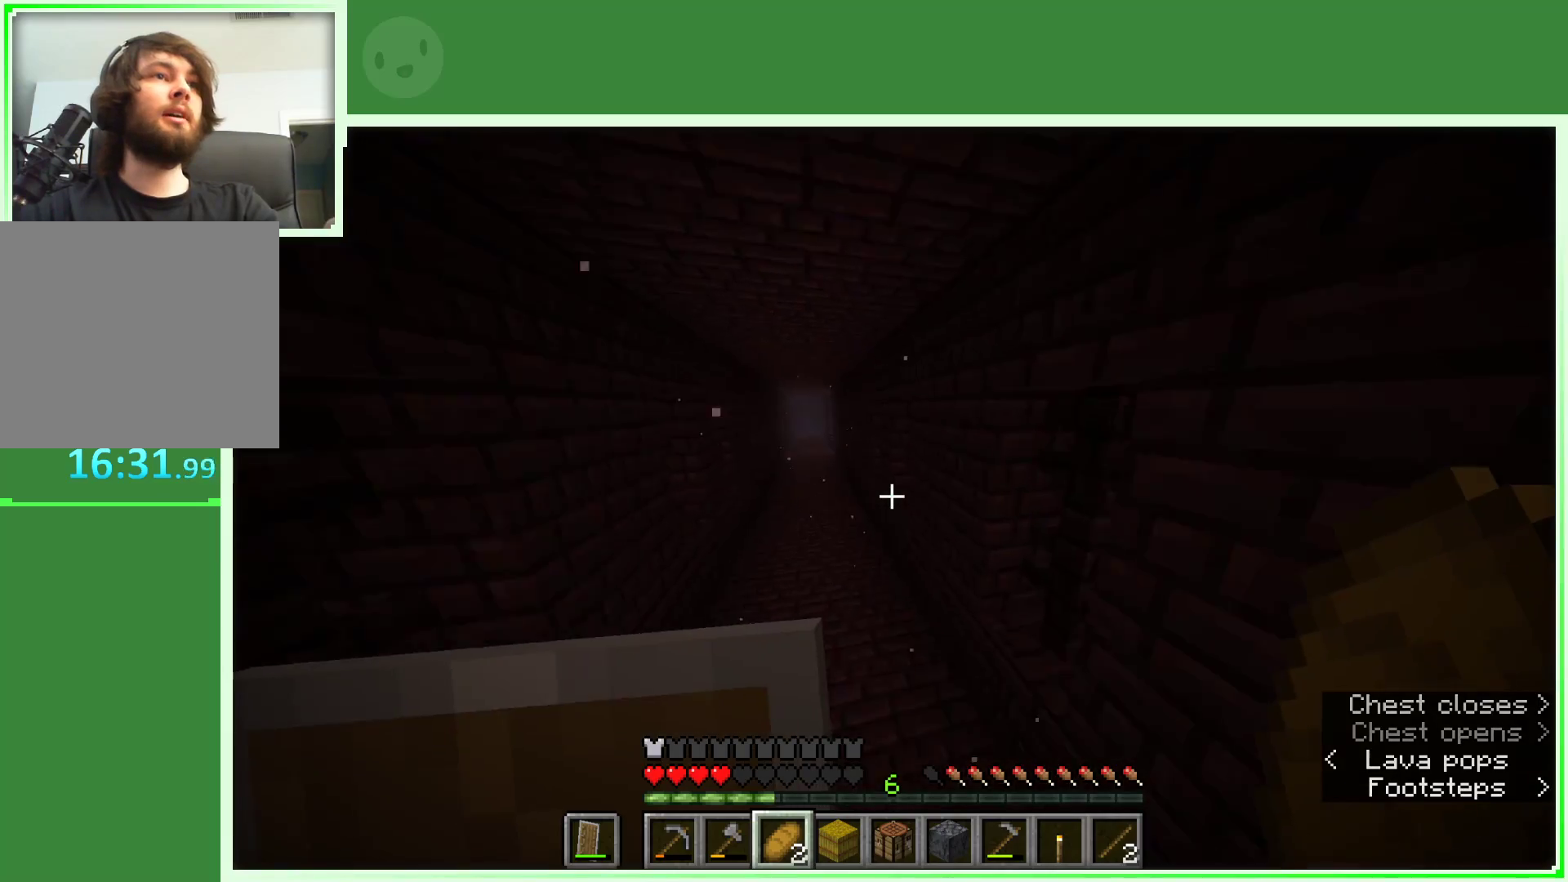
{"keys": ["space", "w"], "mouse": [], "events": [[33, "a", "down"], [450, "a", "up"]]}
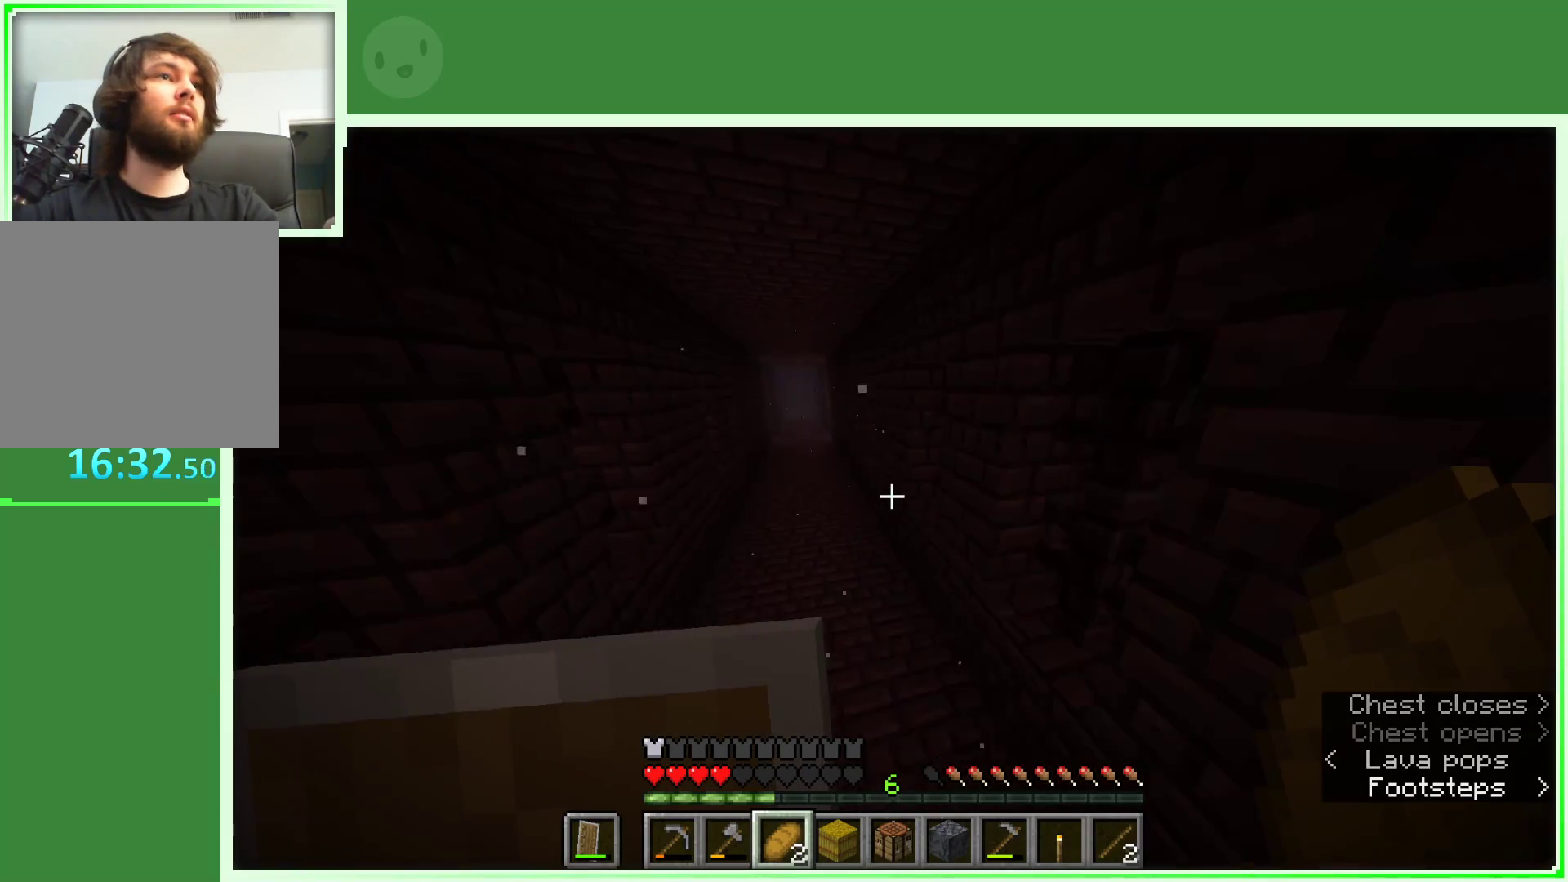
{"keys": ["space", "w"], "mouse": [], "events": [[150, "a", "down"], [283, "a", "up"]]}
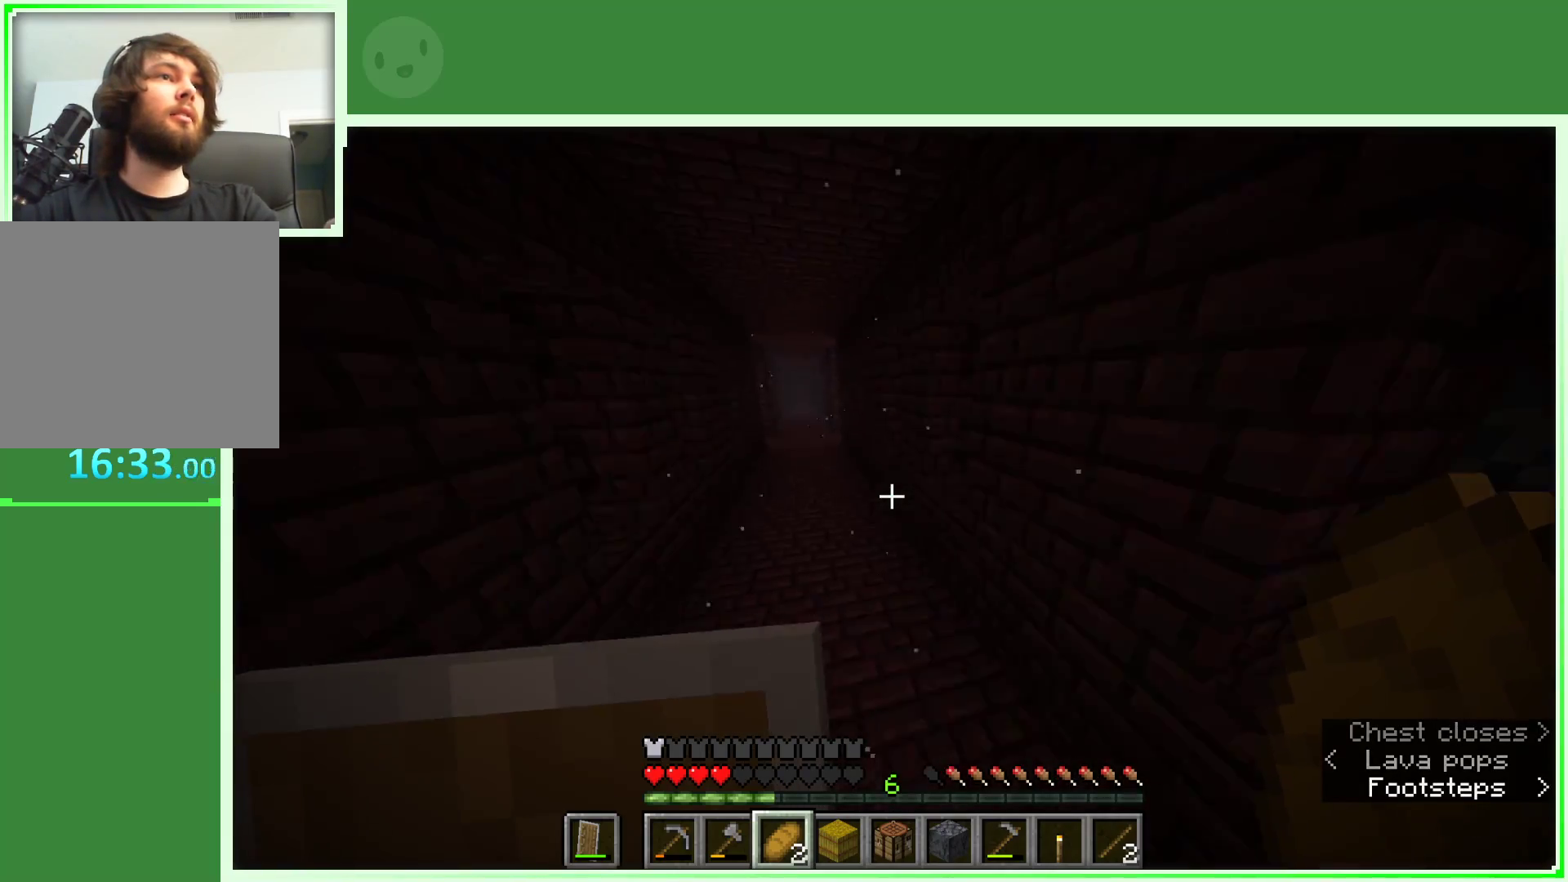
{"keys": ["space", "w"], "mouse": [], "events": [[67, "a", "down"], [300, "a", "up"]]}
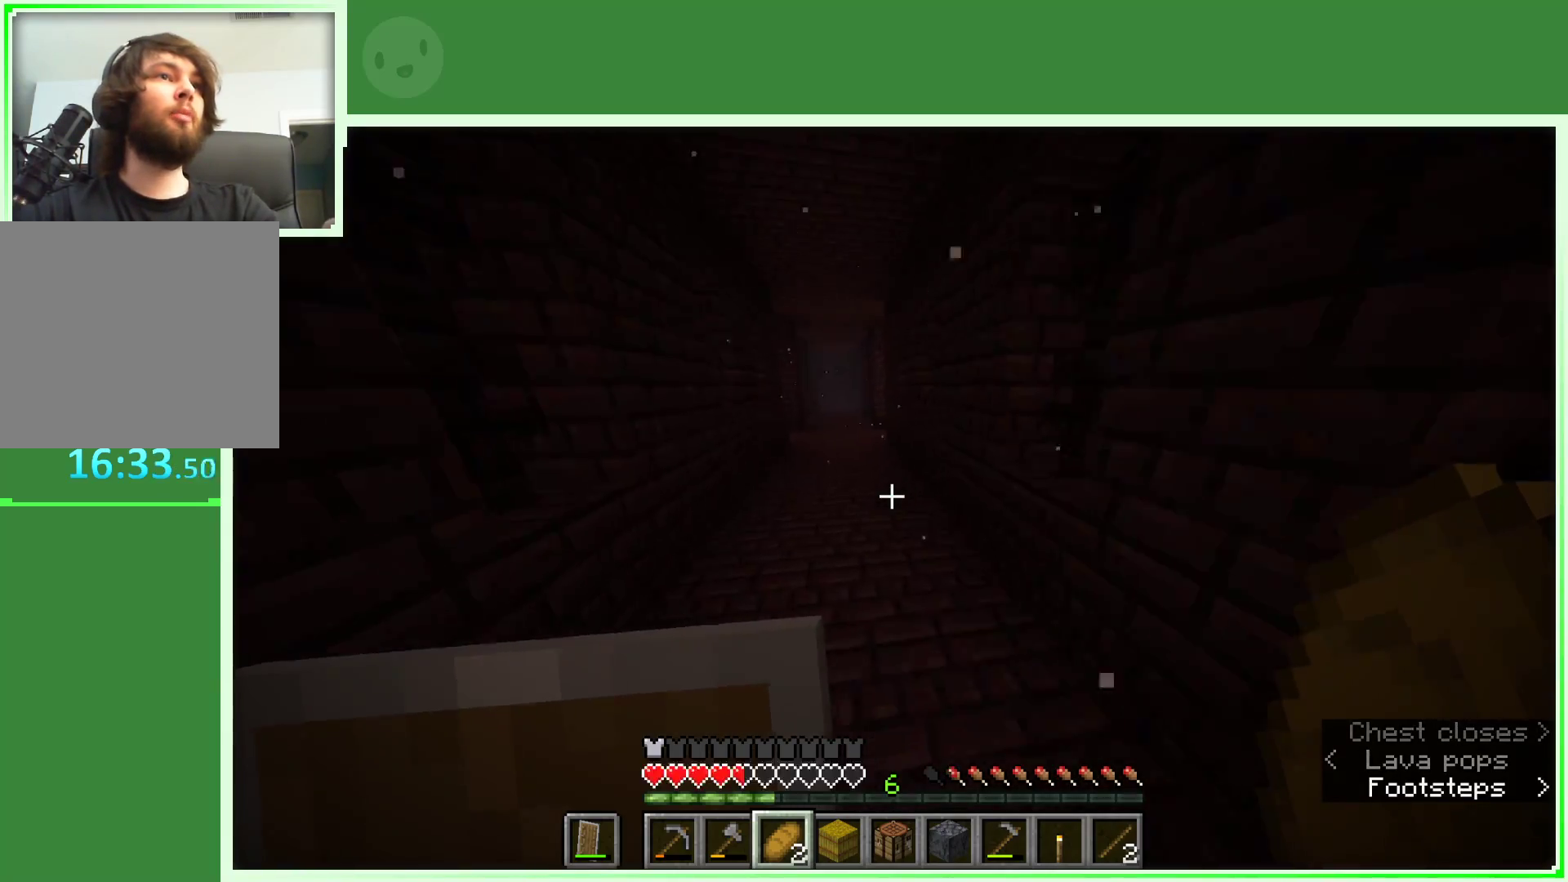
{"keys": ["a", "space", "w"], "mouse": [], "events": [[367, "a", "down"]]}
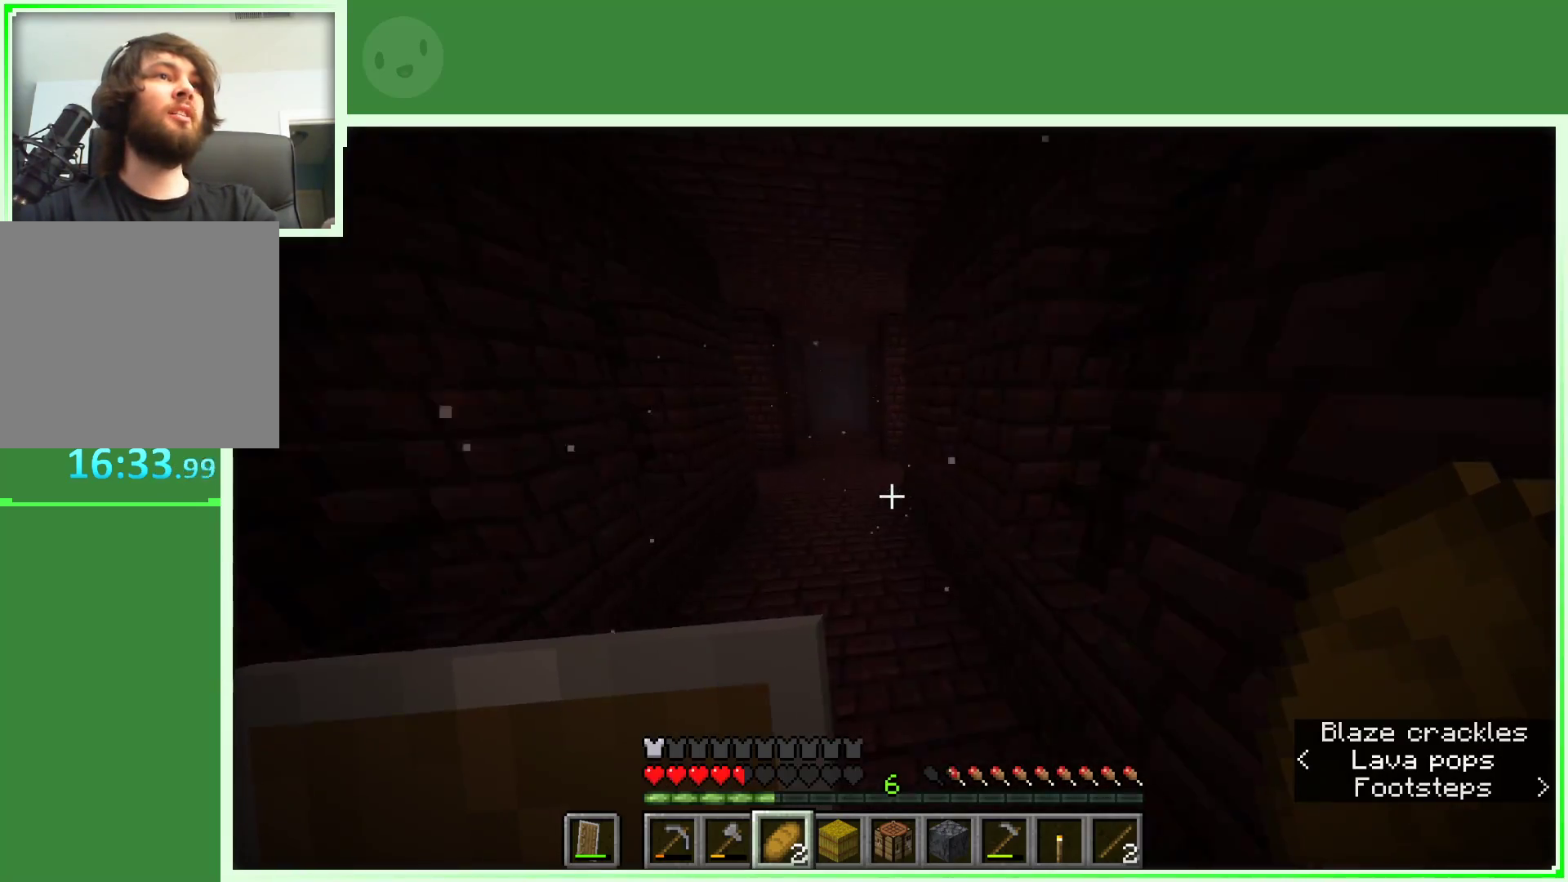
{"keys": ["a", "space", "w"], "mouse": [], "events": [[100, "a", "up"], [283, "a", "down"]]}
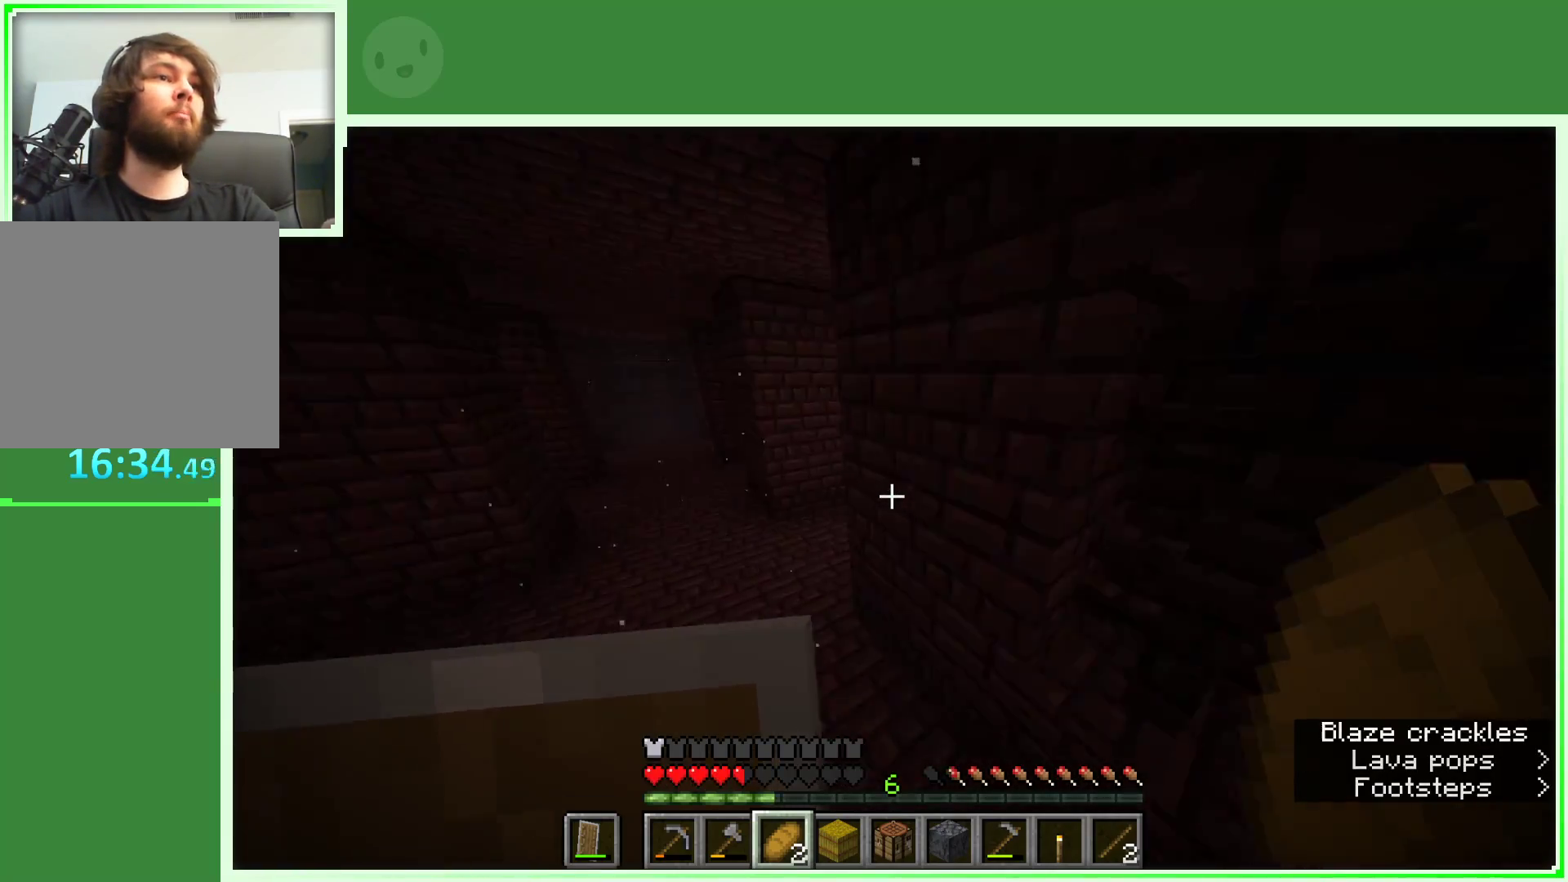
{"keys": ["w"], "mouse": [], "events": [[17, "space", "up"], [483, "a", "up"]]}
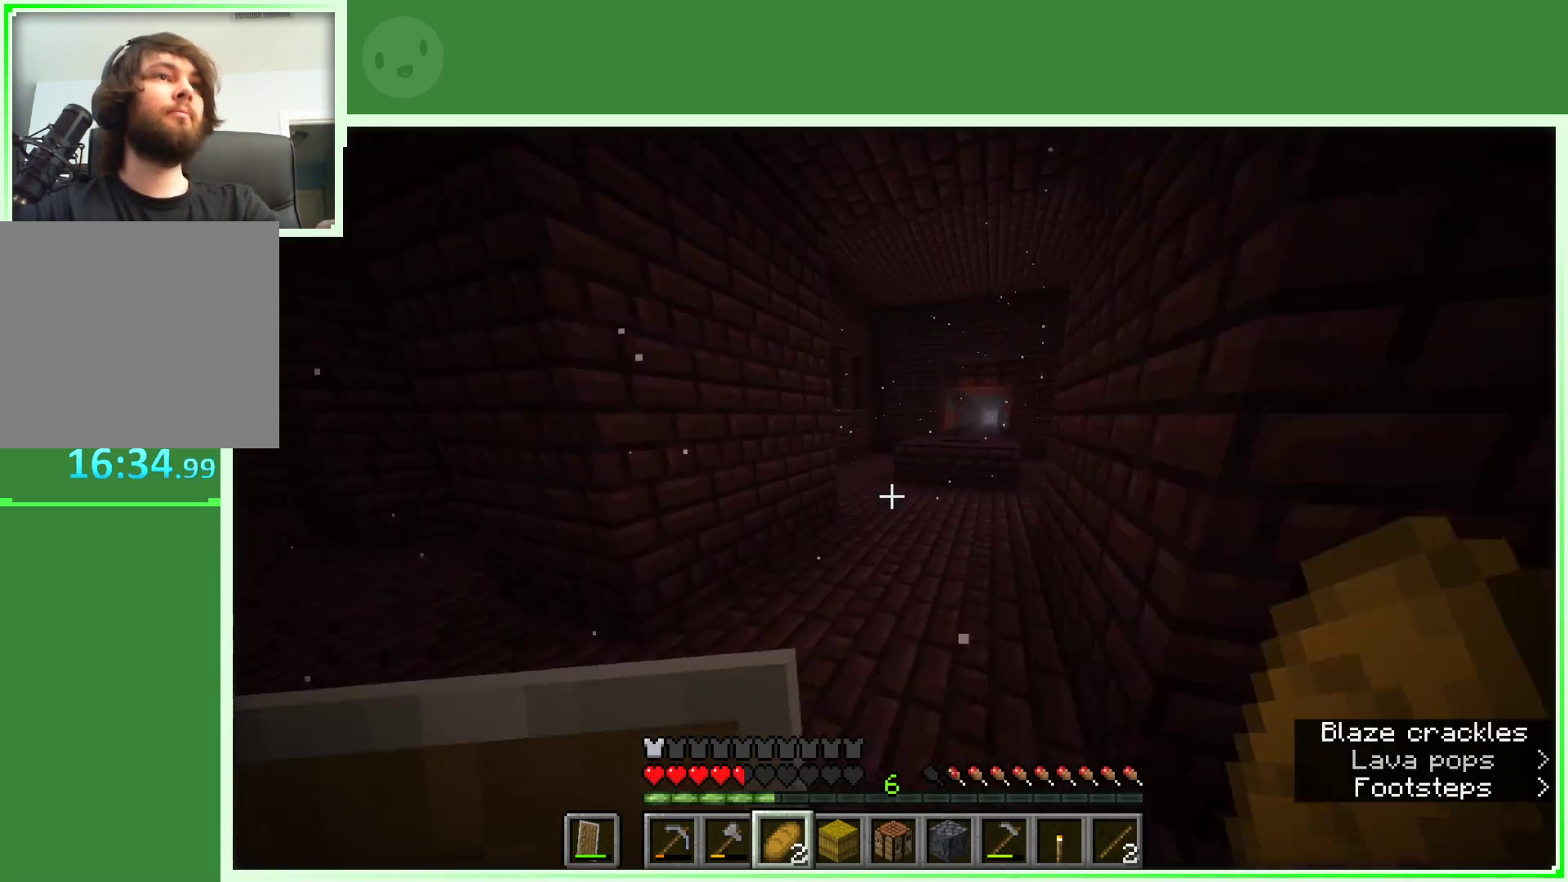
{"keys": ["a", "w"], "mouse": ["right"], "events": [[183, "mouse_right", "down"], [500, "a", "down"]]}
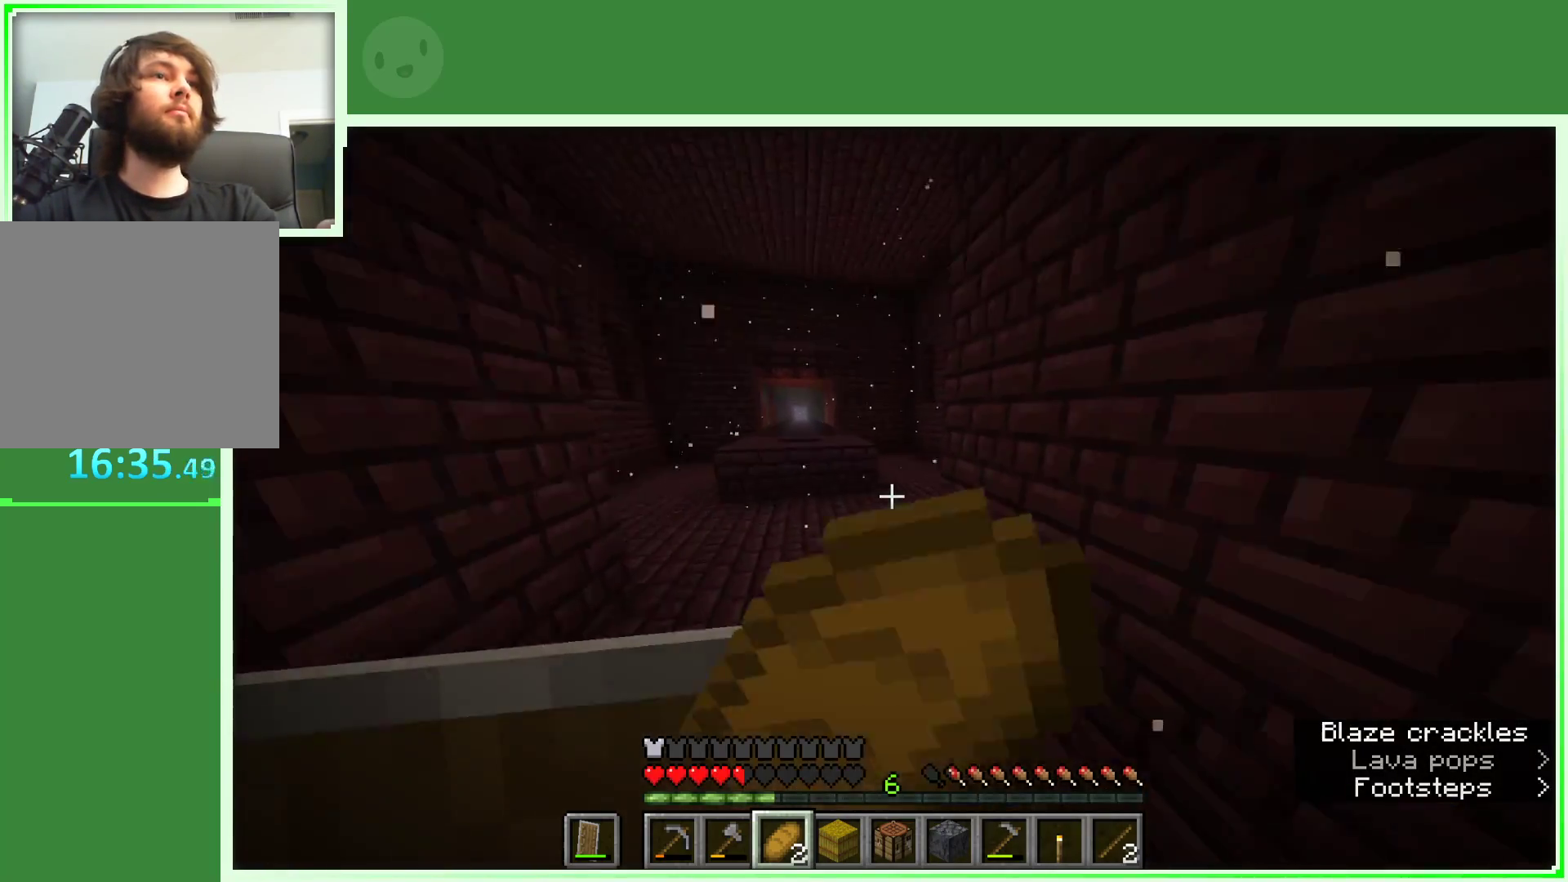
{"keys": ["a", "w"], "mouse": ["right"], "events": []}
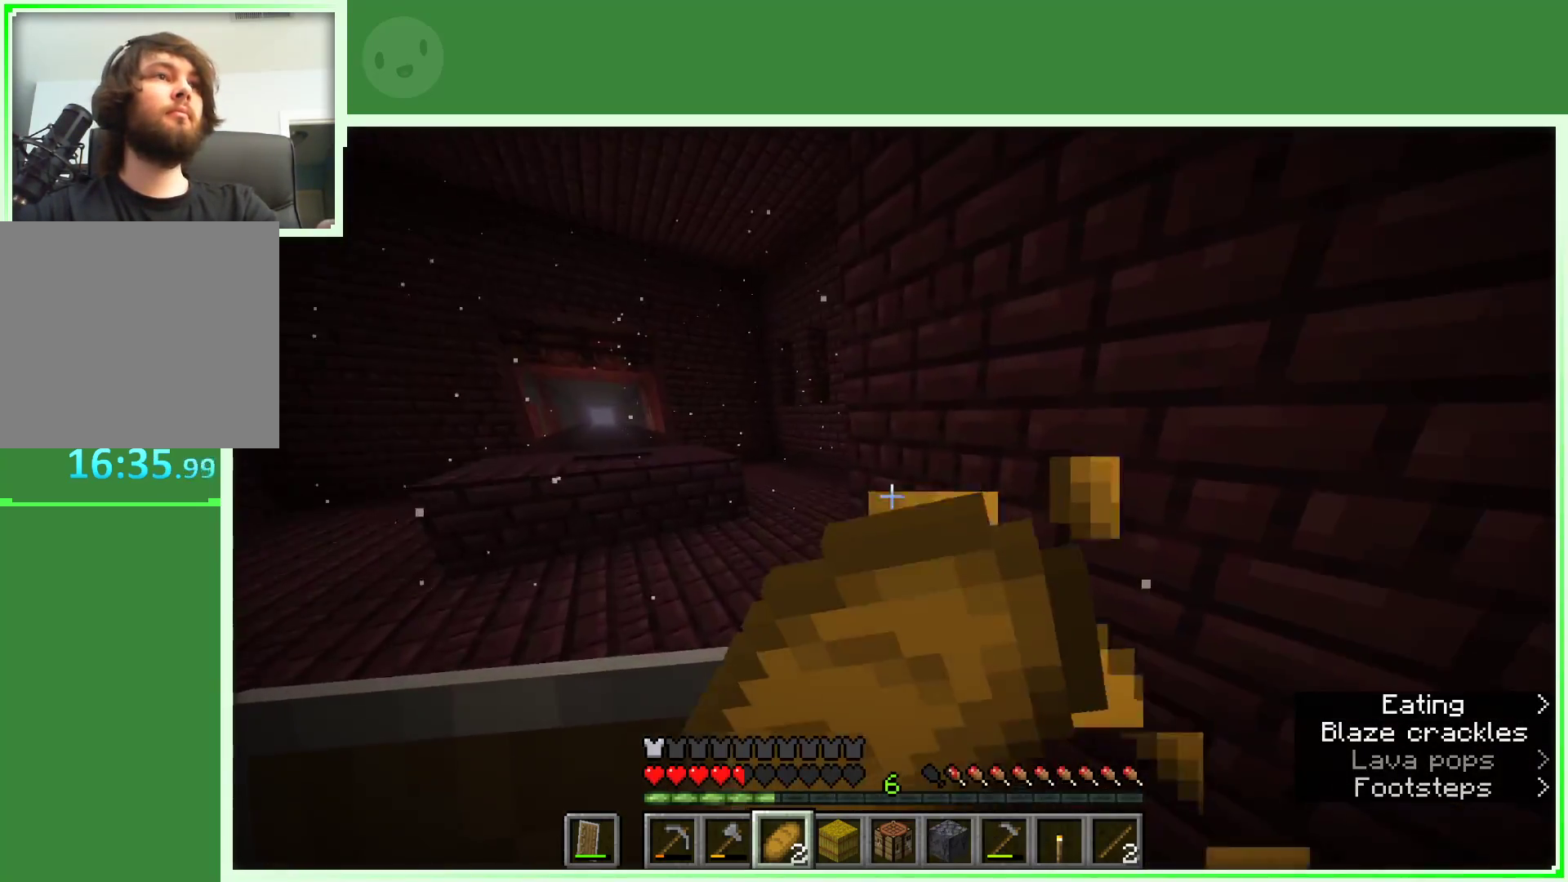
{"keys": ["a", "w"], "mouse": ["right"], "events": []}
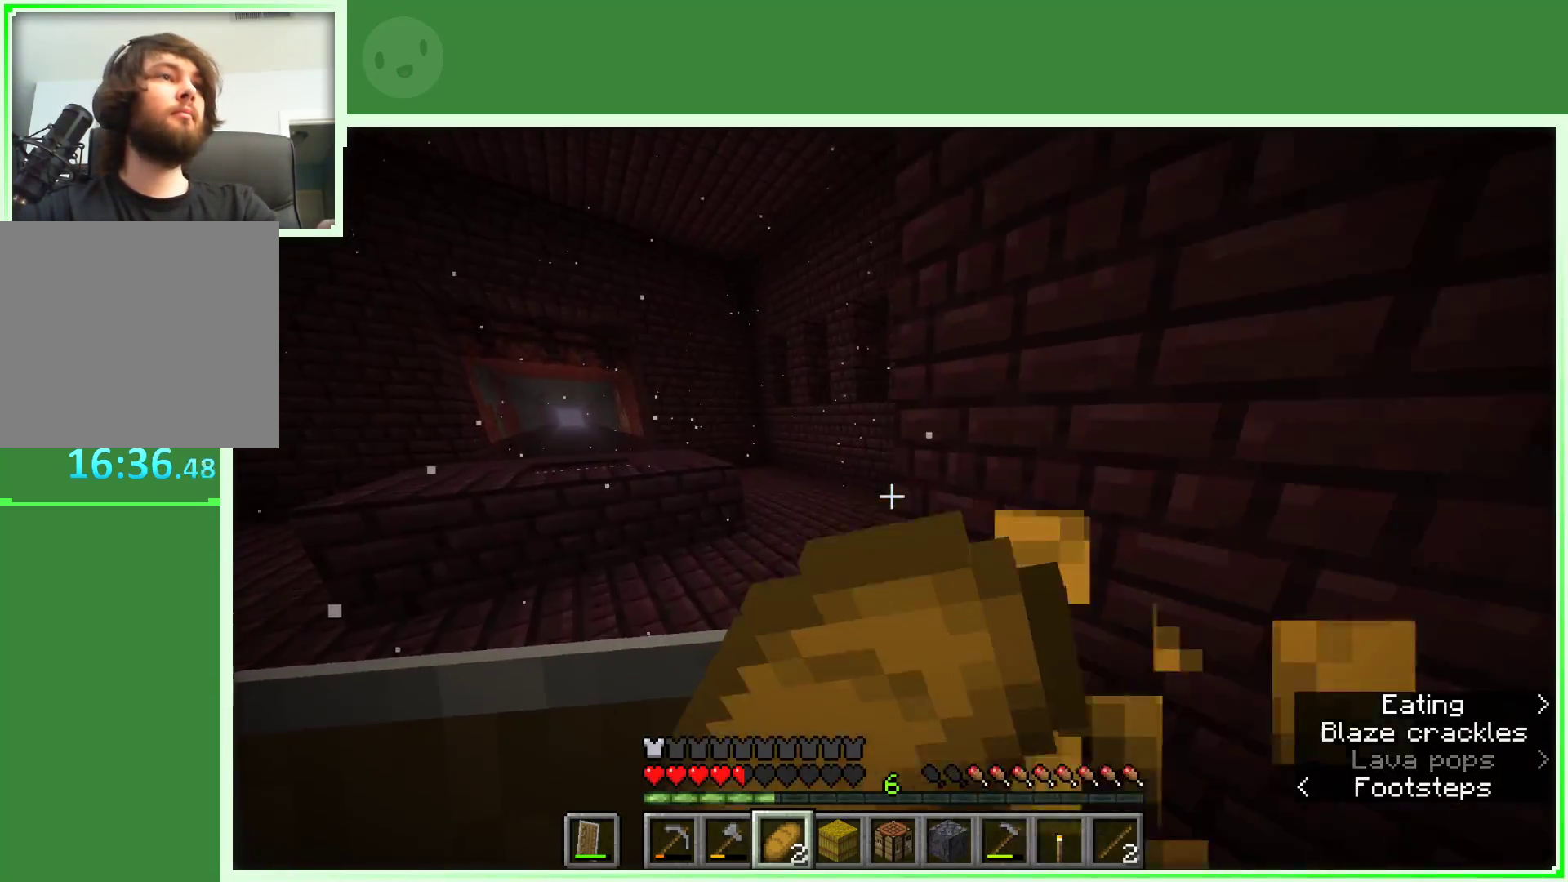
{"keys": ["a", "w"], "mouse": ["right"], "events": []}
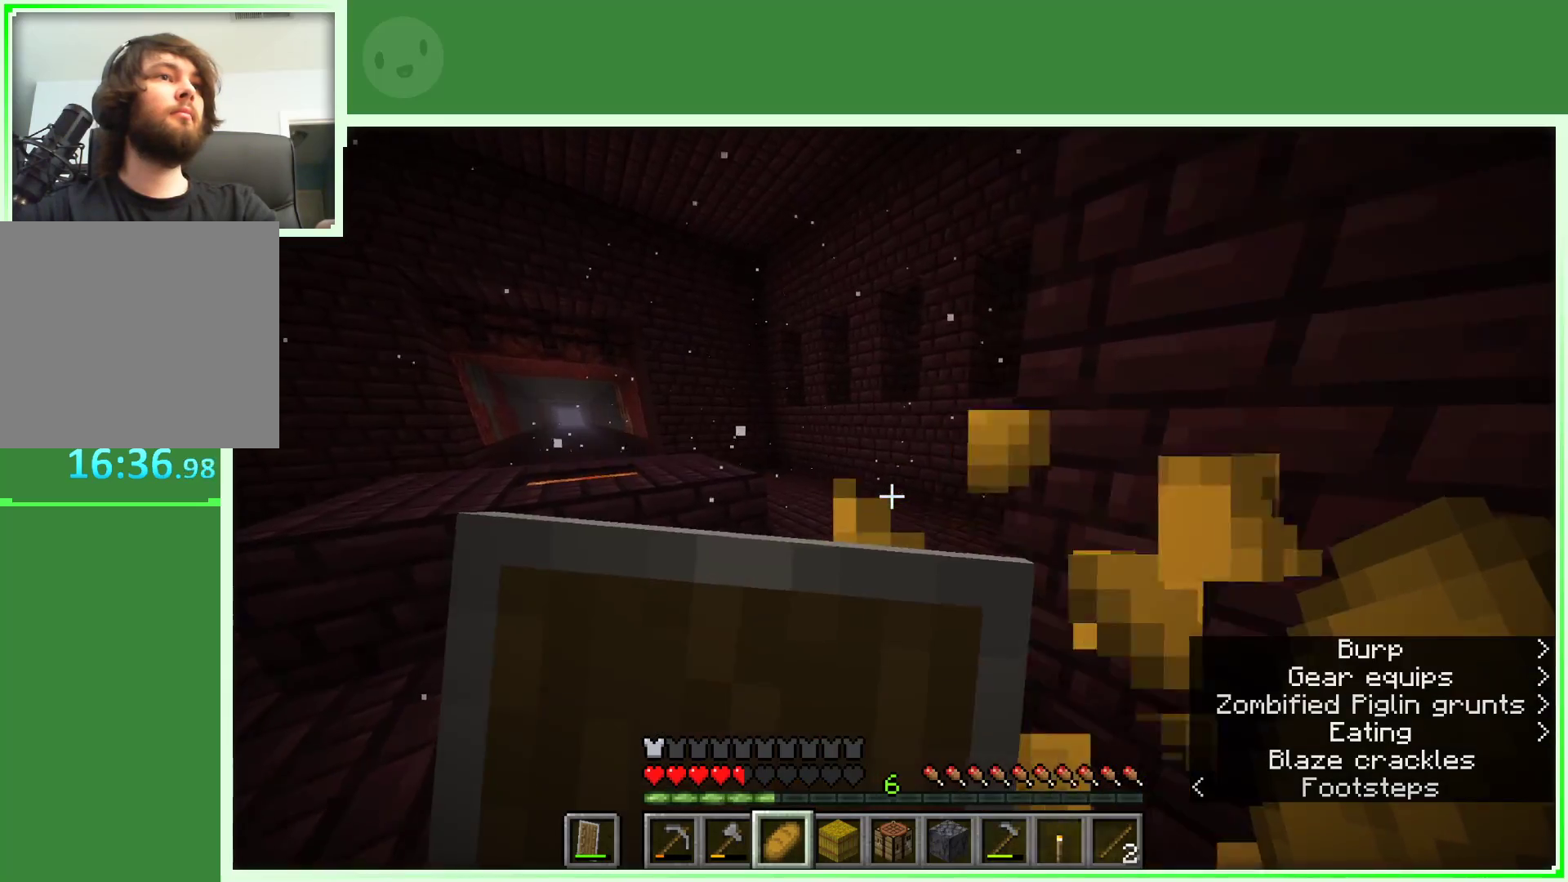
{"keys": ["w"], "mouse": [], "events": [[100, "mouse_right", "up"], [150, "a", "up"], [333, "w", "up"], [417, "w", "down"]]}
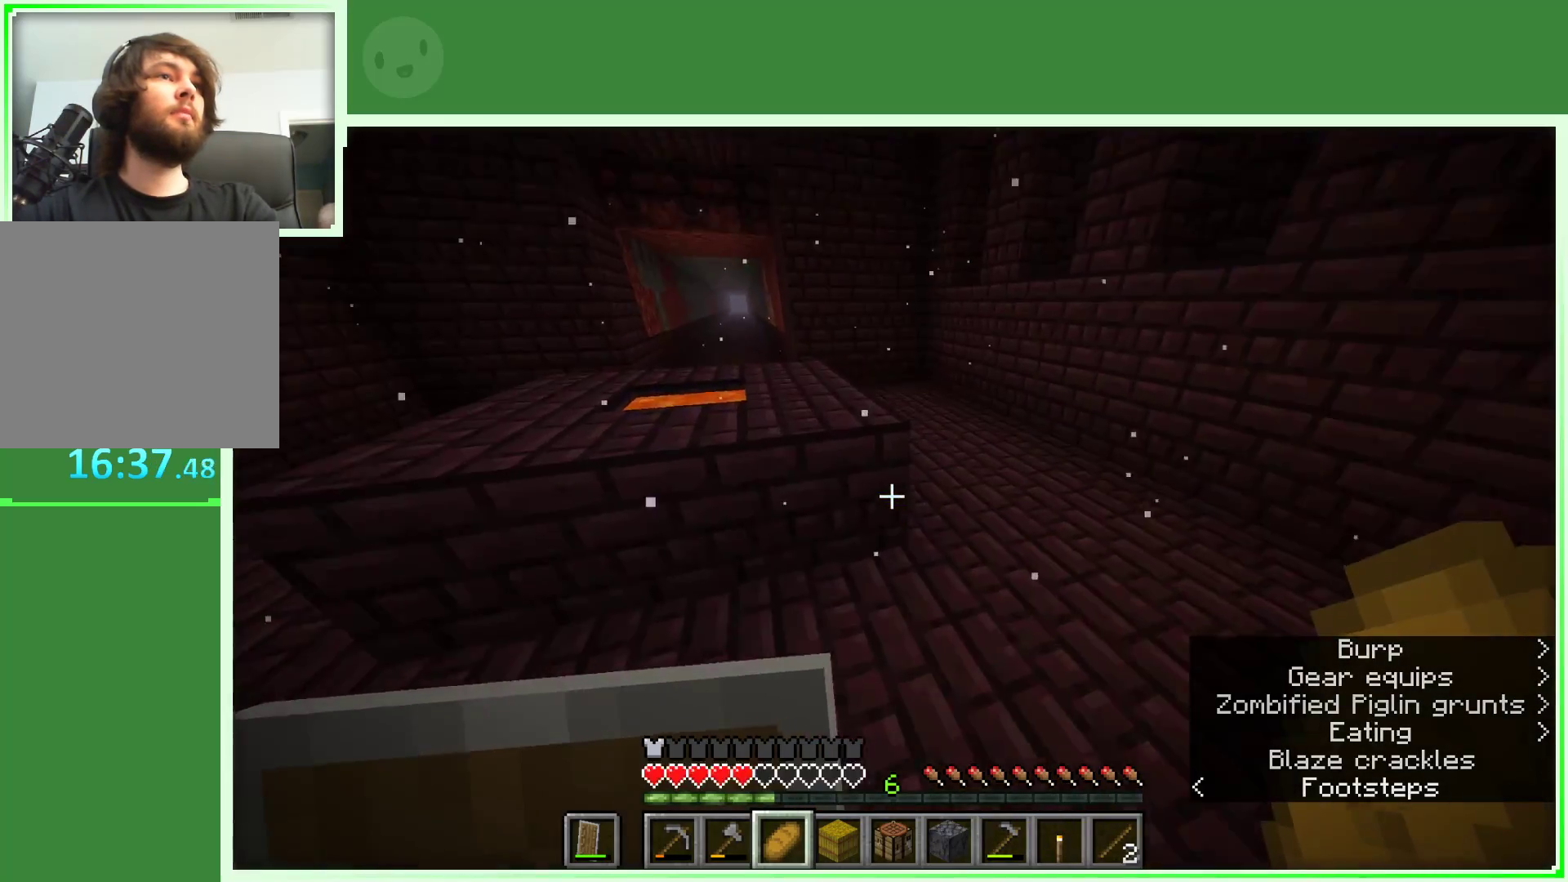
{"keys": ["space", "w"], "mouse": [], "events": [[17, "w", "up"], [117, "w", "down"], [250, "space", "down"]]}
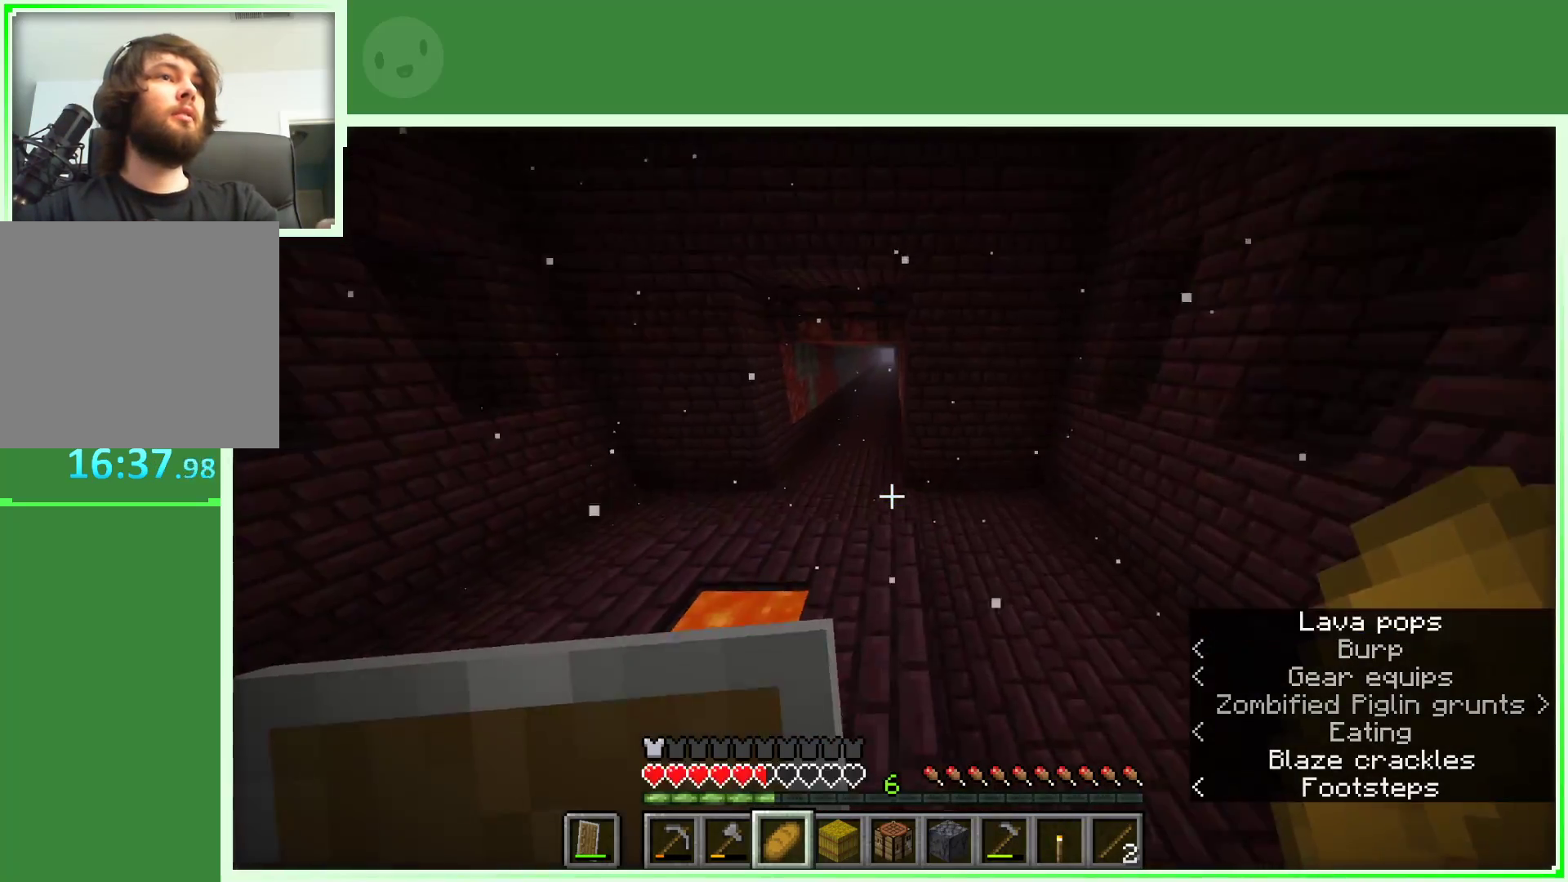
{"keys": ["a", "space", "w"], "mouse": [], "events": [[83, "d", "down"], [367, "d", "up"], [400, "a", "down"]]}
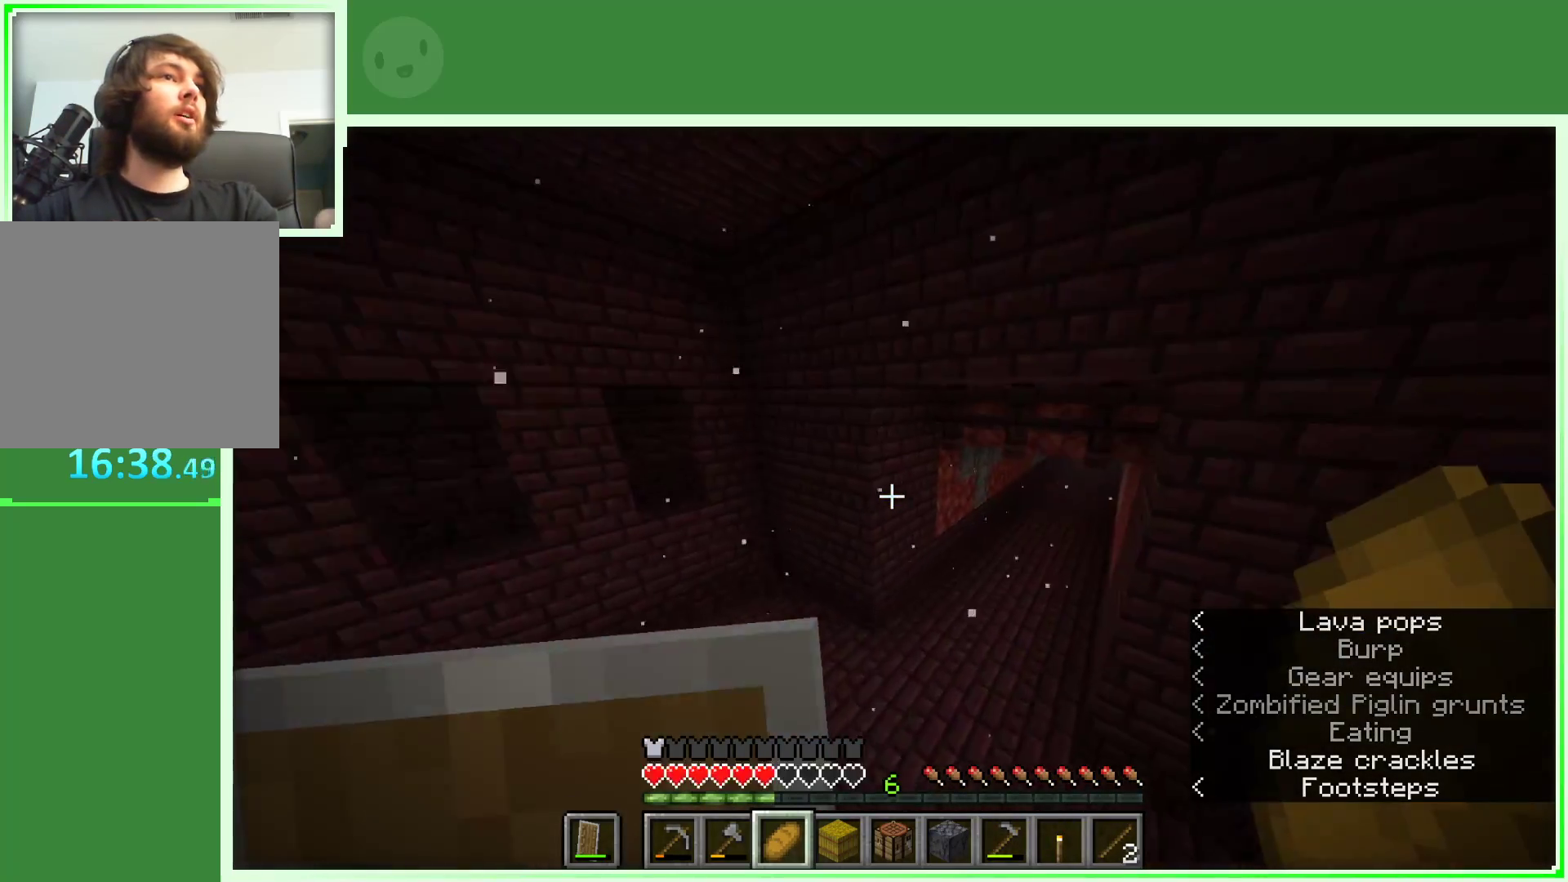
{"keys": ["w"], "mouse": [], "events": [[50, "space", "up"], [100, "a", "up"]]}
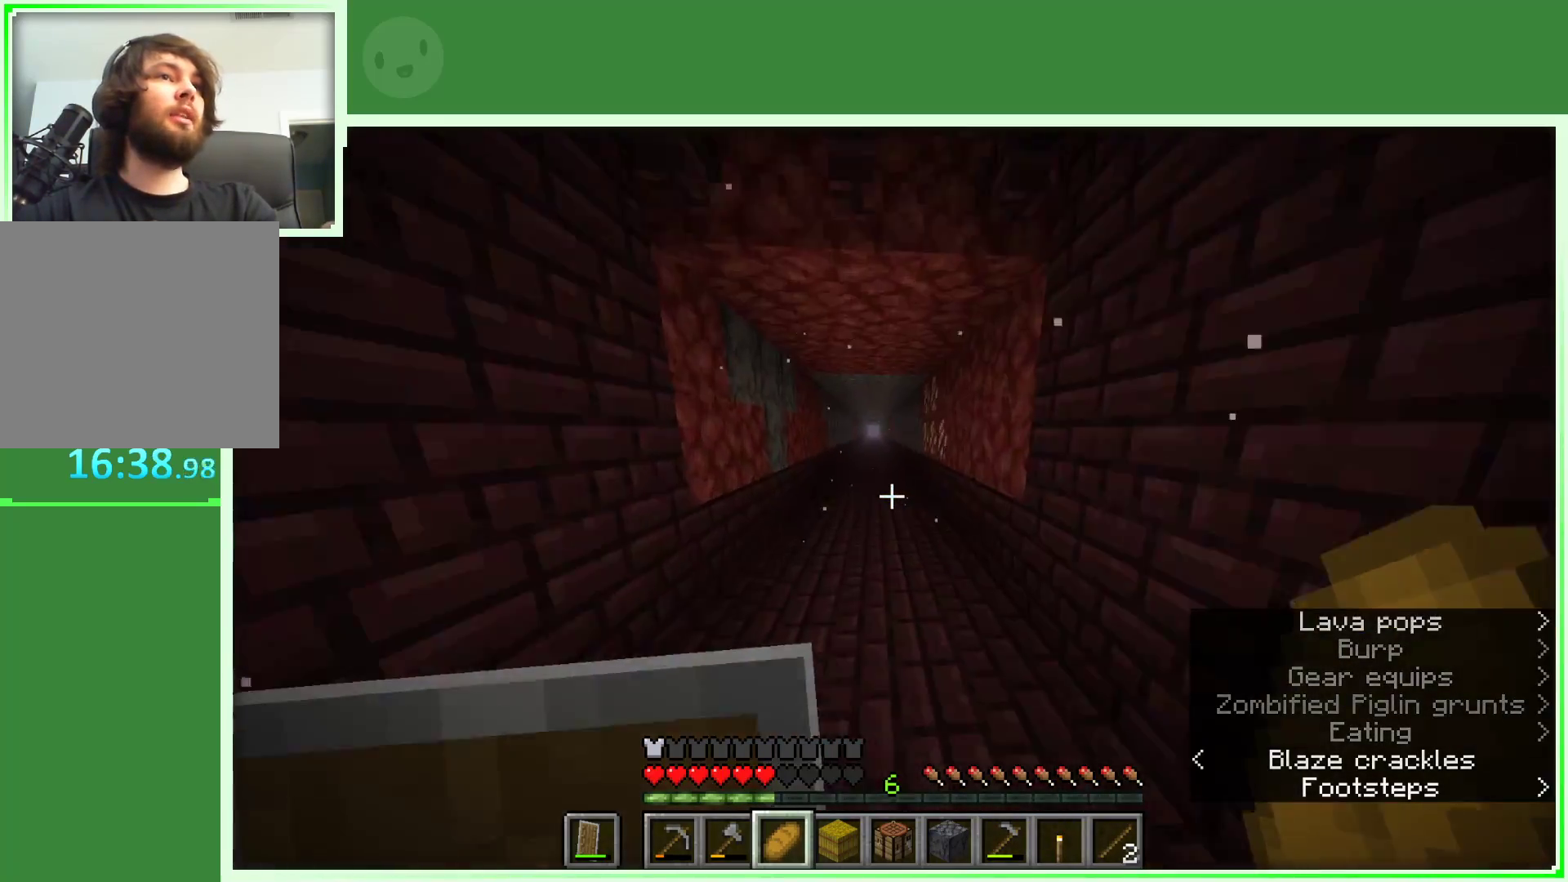
{"keys": ["space", "w"], "mouse": [], "events": [[350, "space", "down"]]}
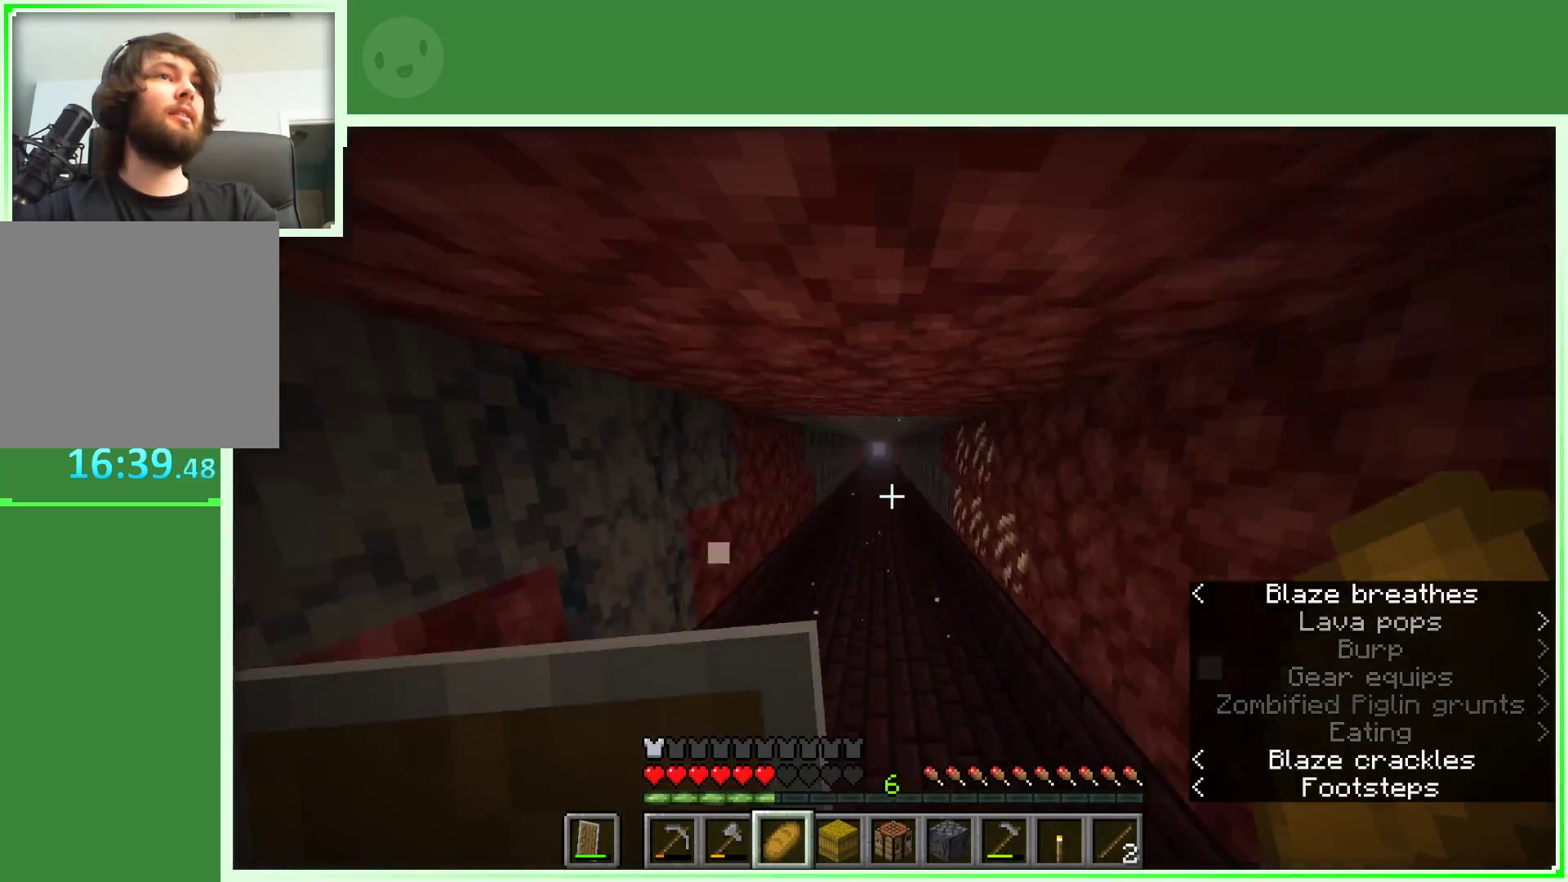
{"keys": ["space", "w"], "mouse": [], "events": []}
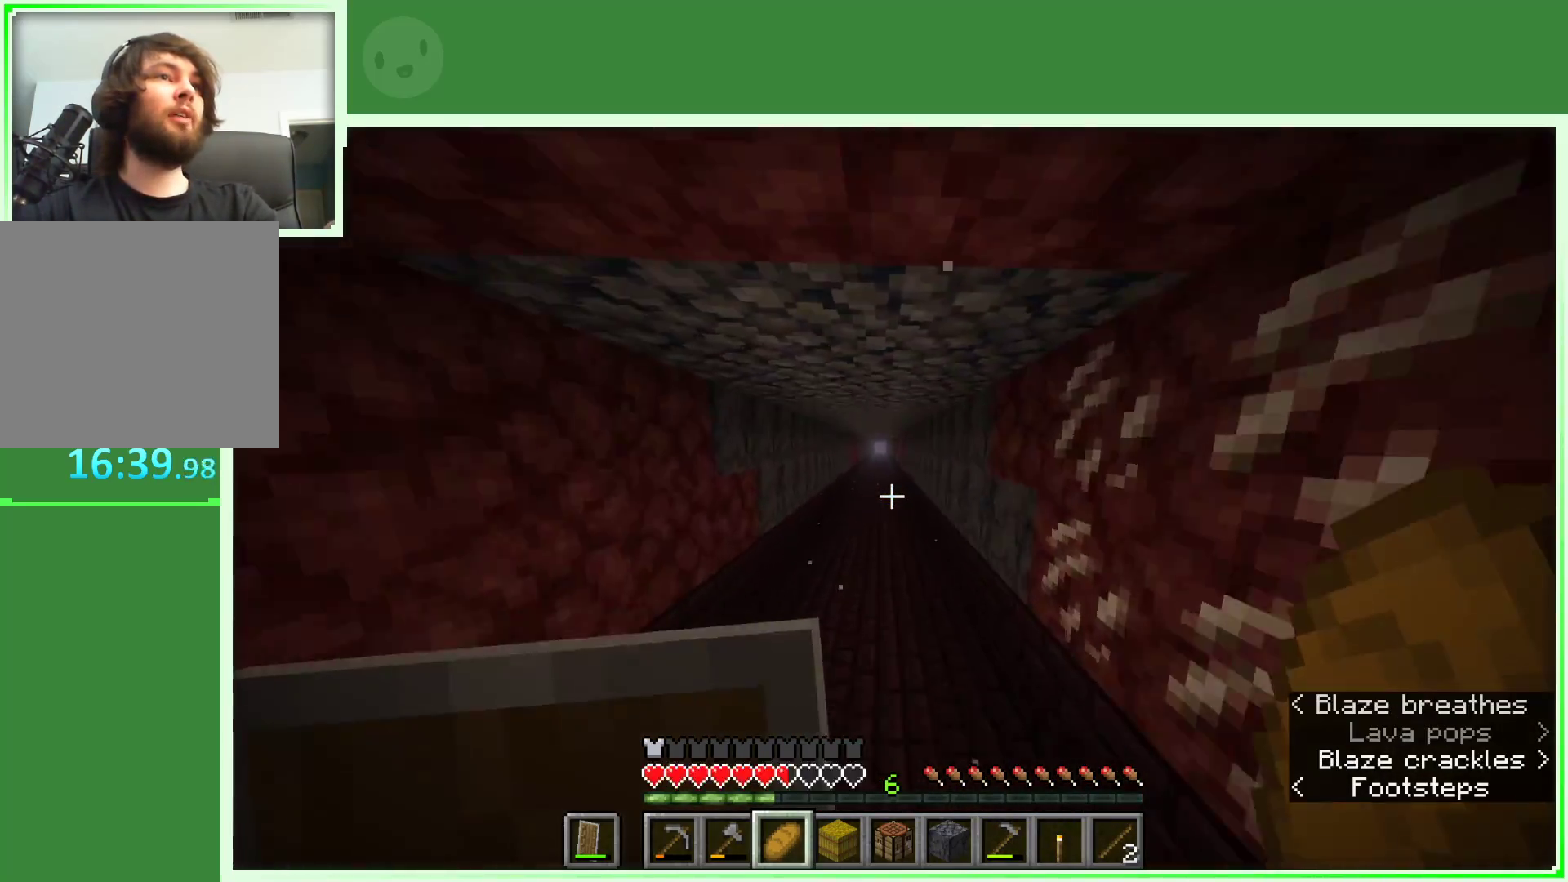
{"keys": ["space", "w"], "mouse": [], "events": []}
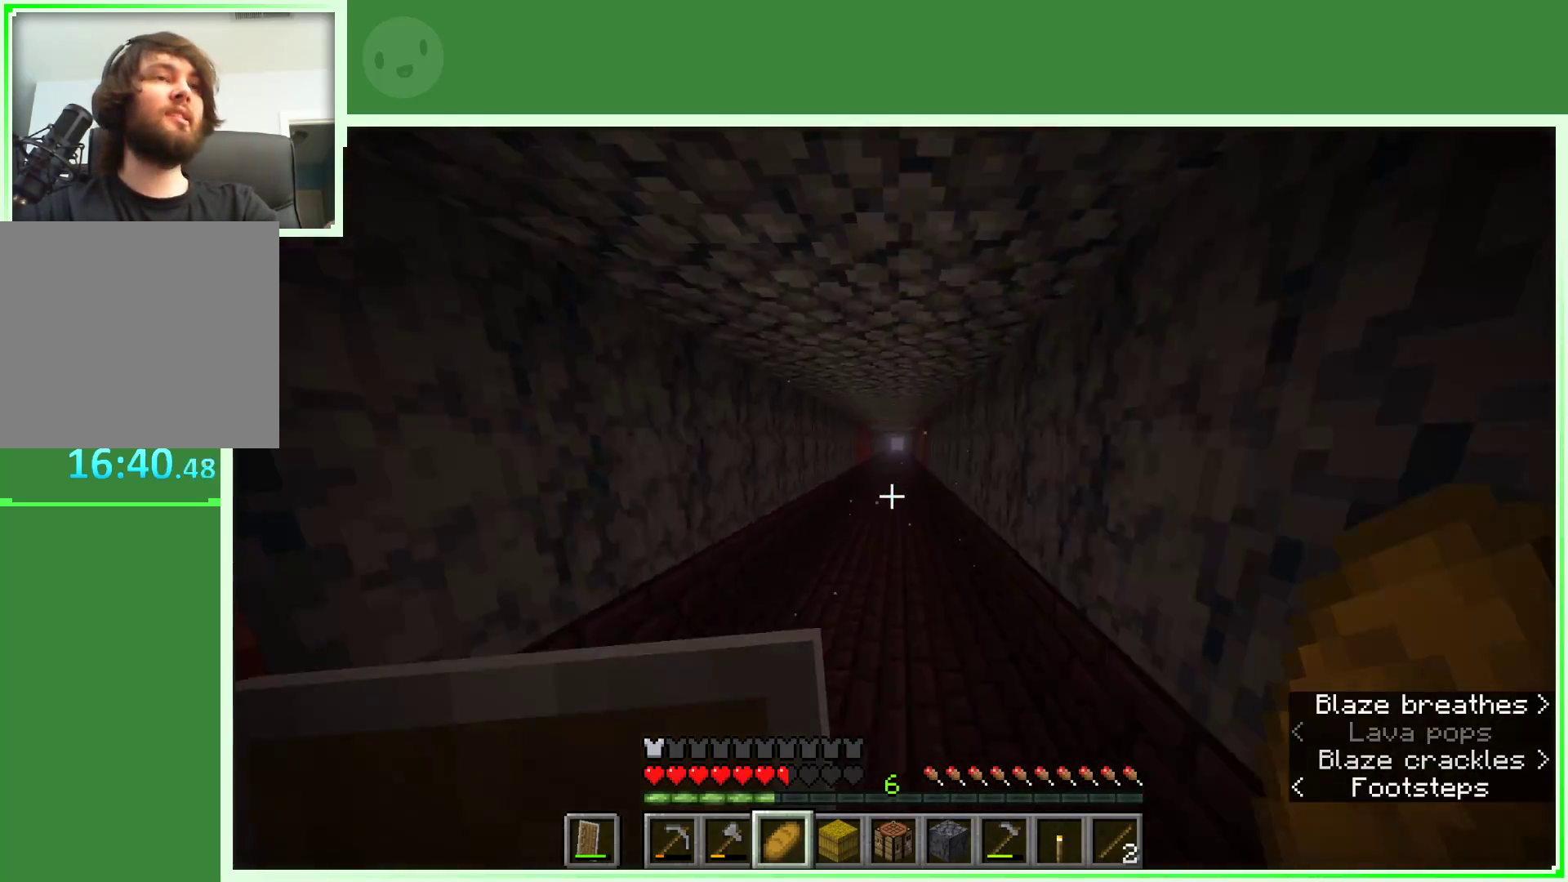
{"keys": ["space", "w"], "mouse": [], "events": []}
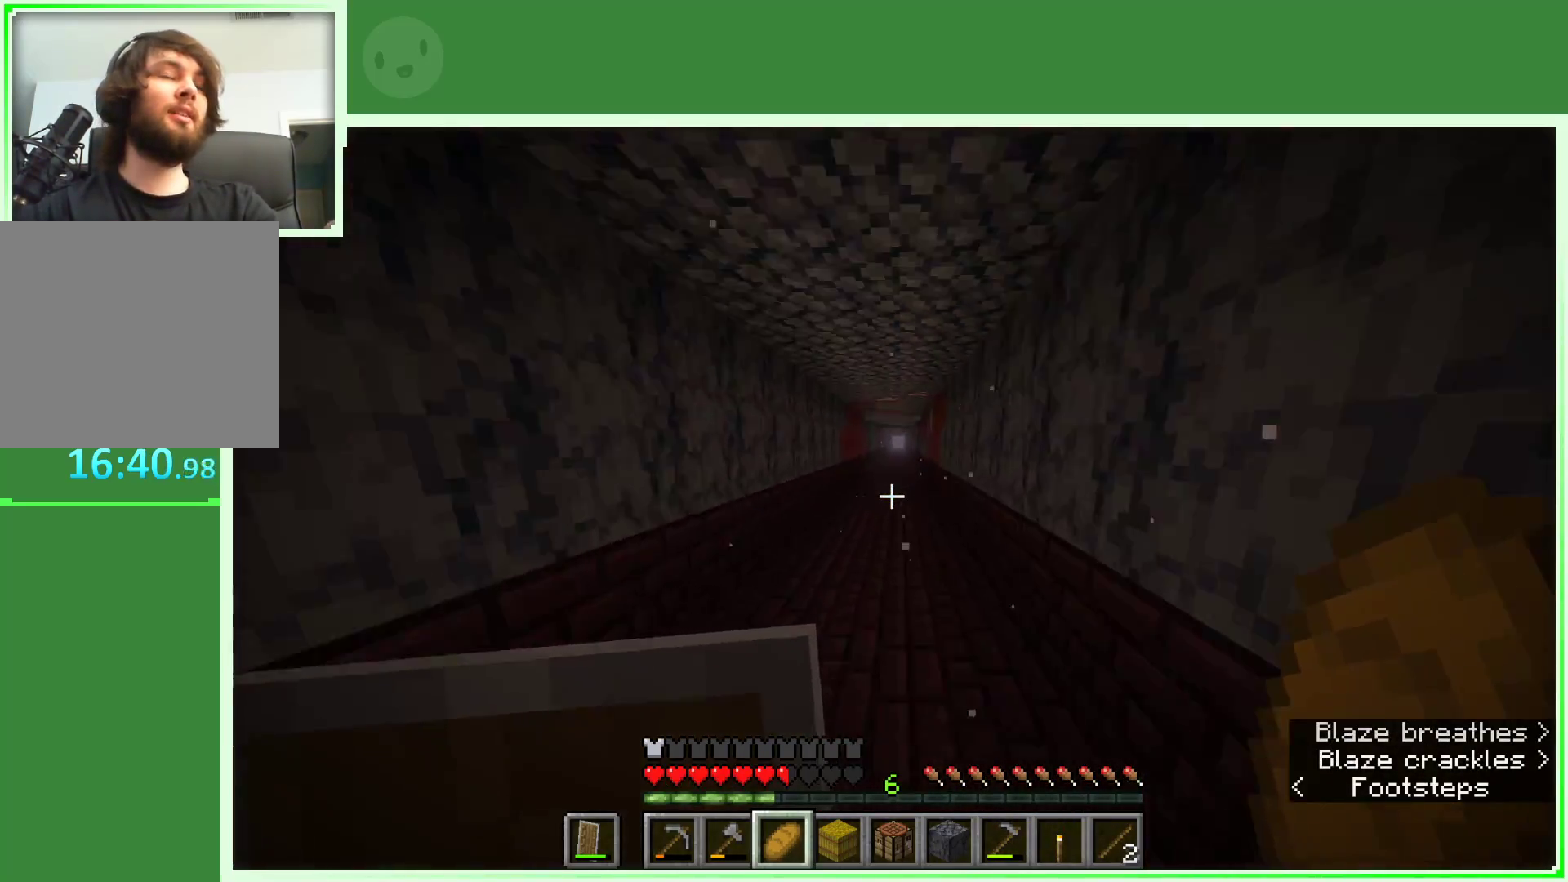
{"keys": ["space", "w"], "mouse": [], "events": []}
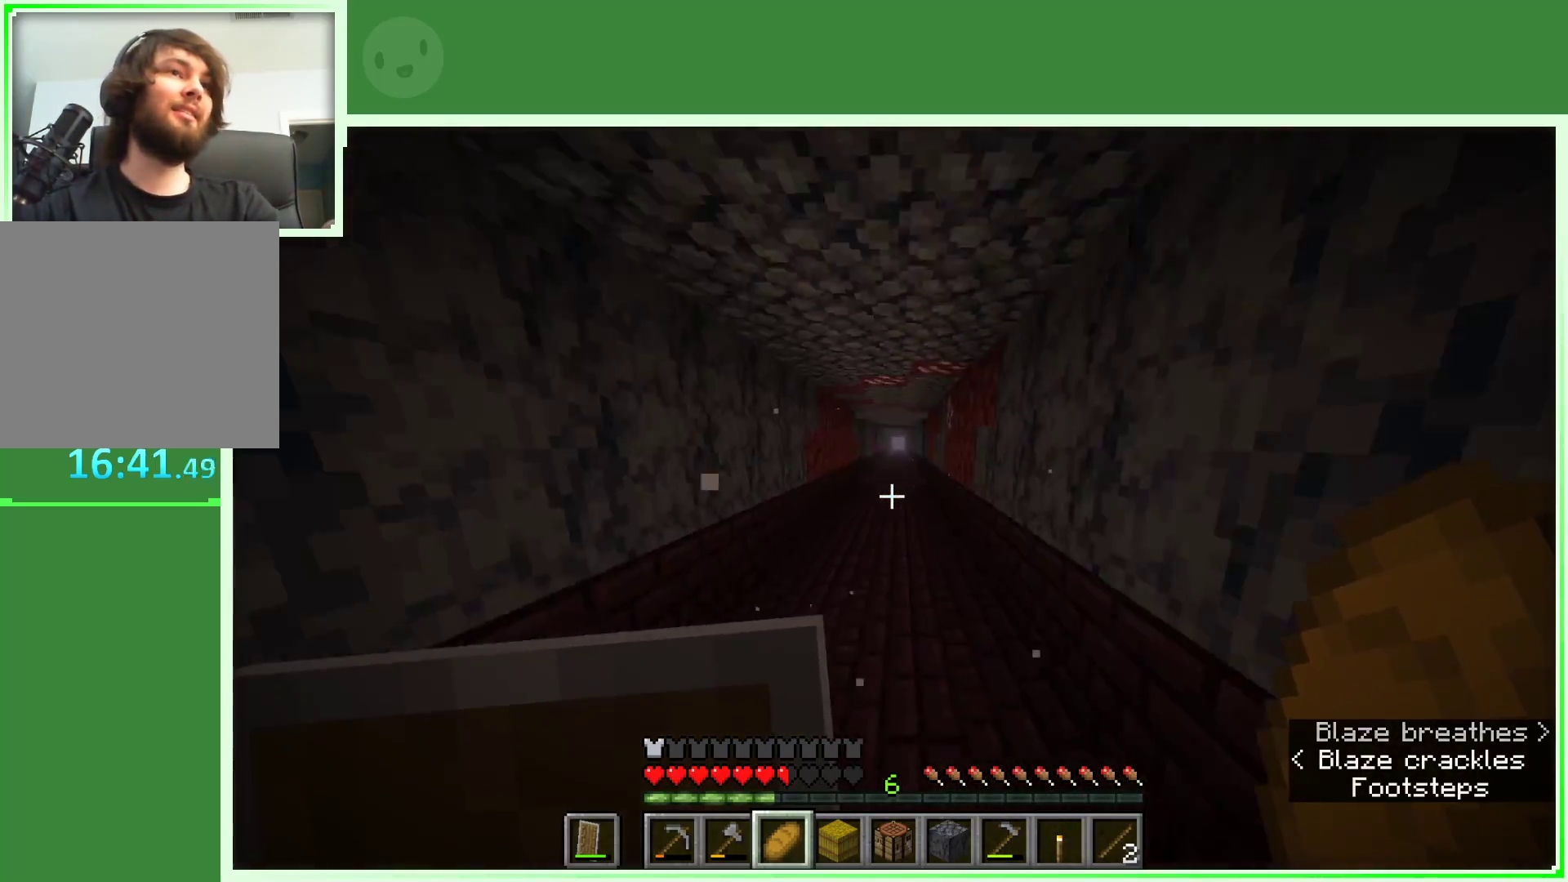
{"keys": ["space", "w"], "mouse": [], "events": []}
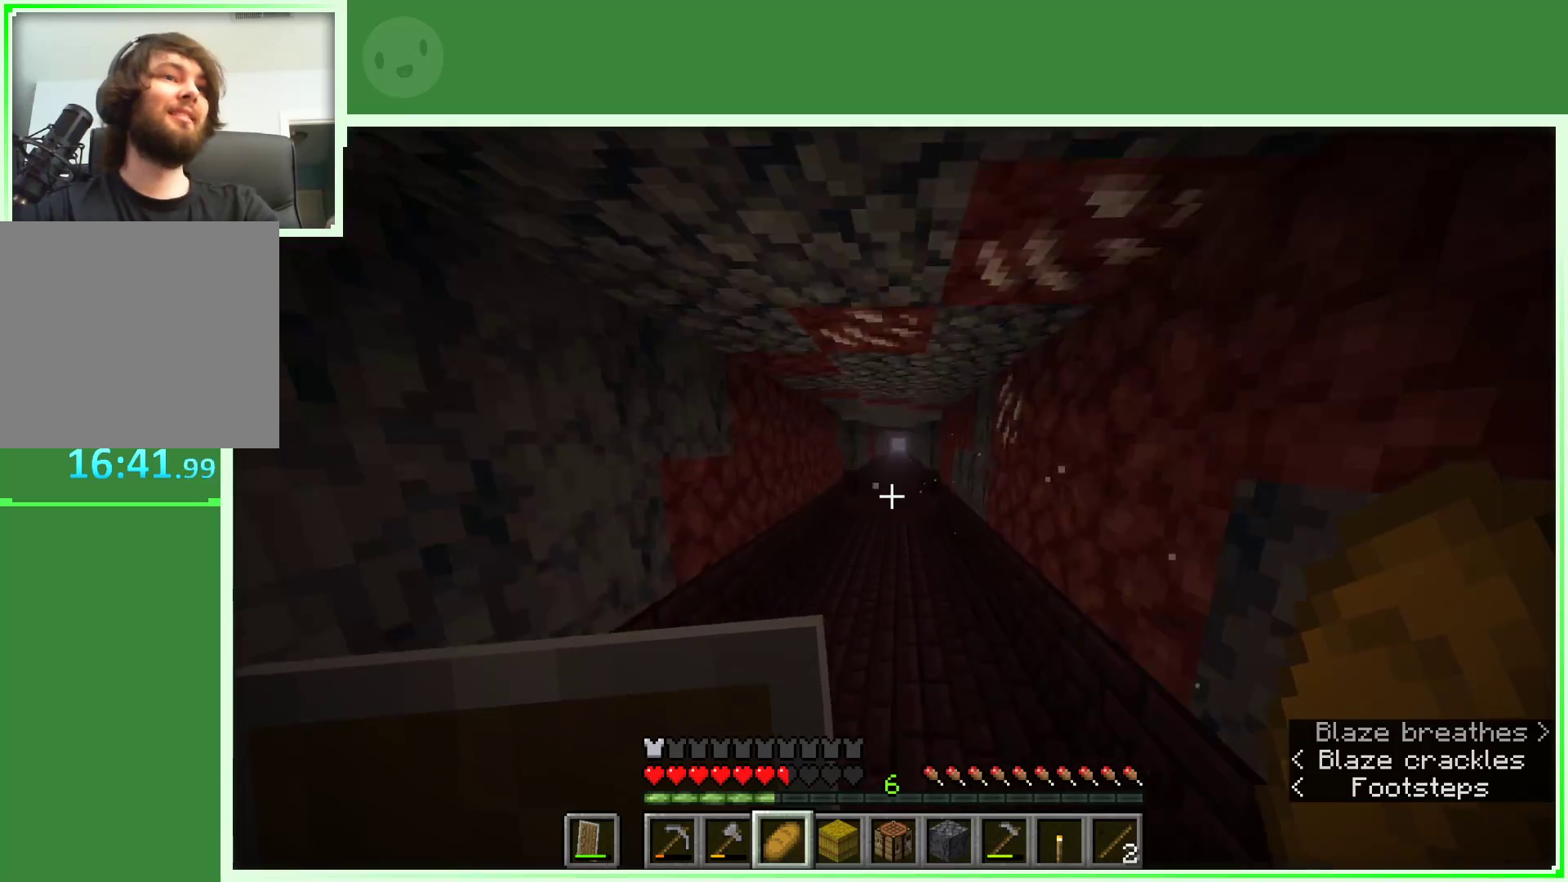
{"keys": ["space", "w"], "mouse": [], "events": []}
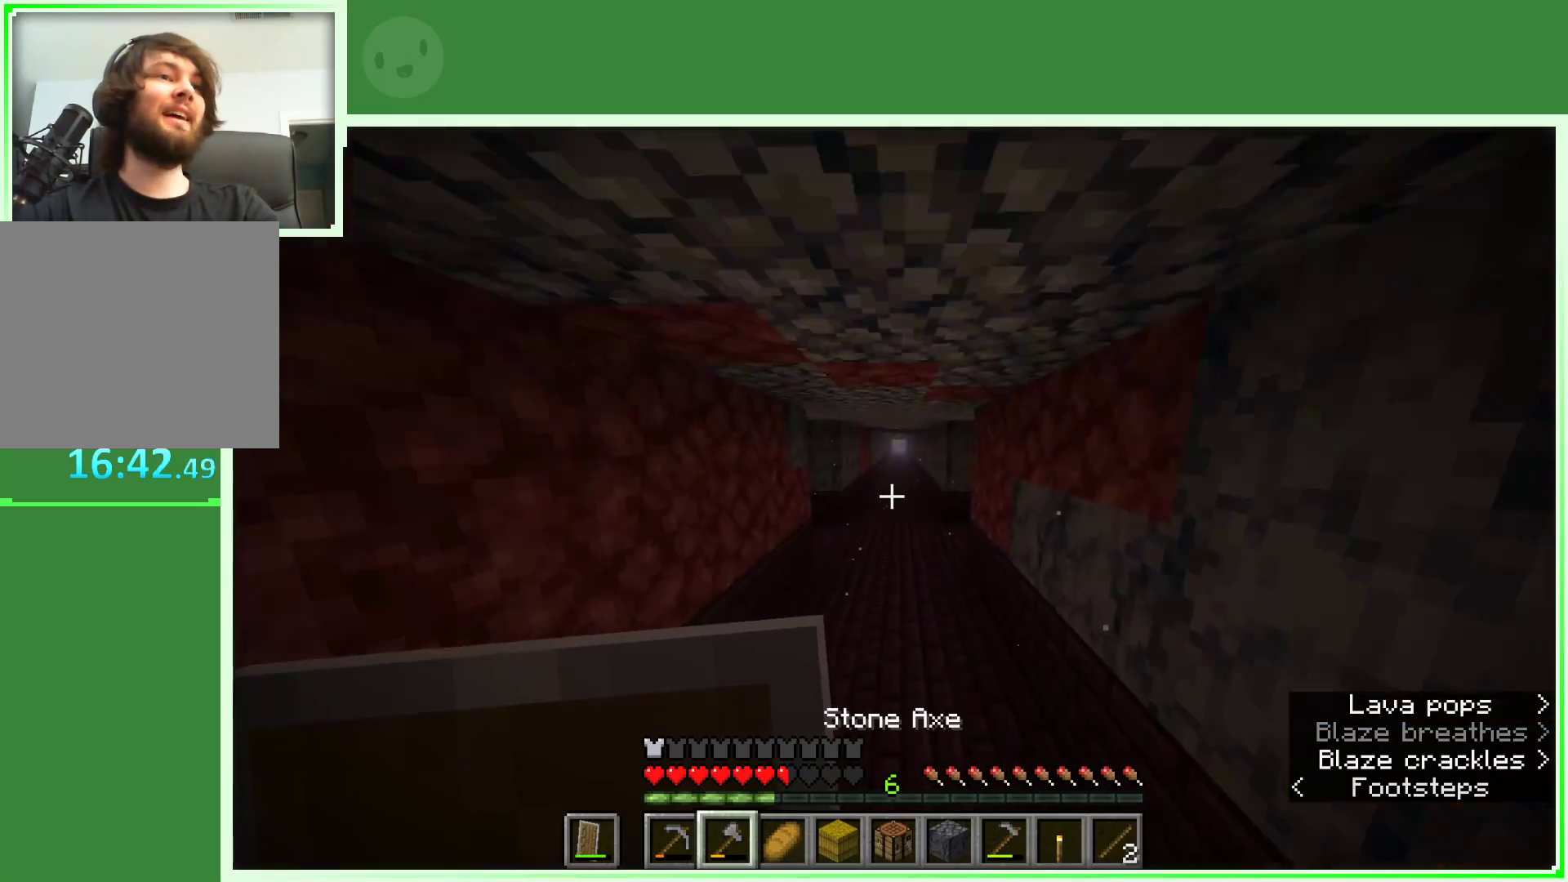
{"keys": ["d", "w"], "mouse": [], "events": [[500, "d", "down"], [500, "space", "up"]]}
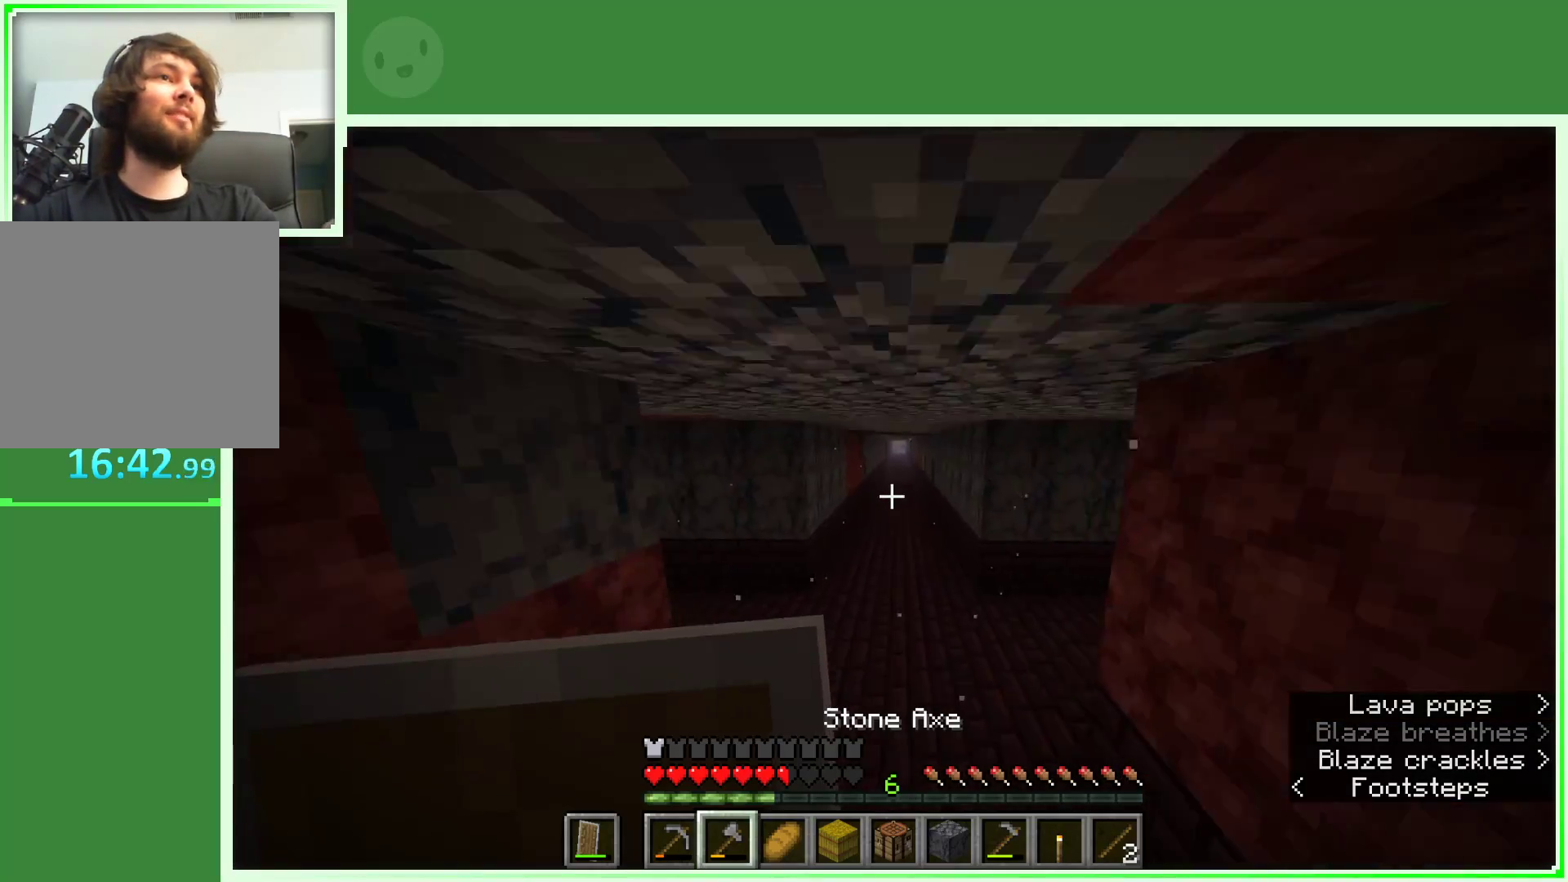
{"keys": [], "mouse": [], "events": [[100, "w", "up"], [417, "d", "up"]]}
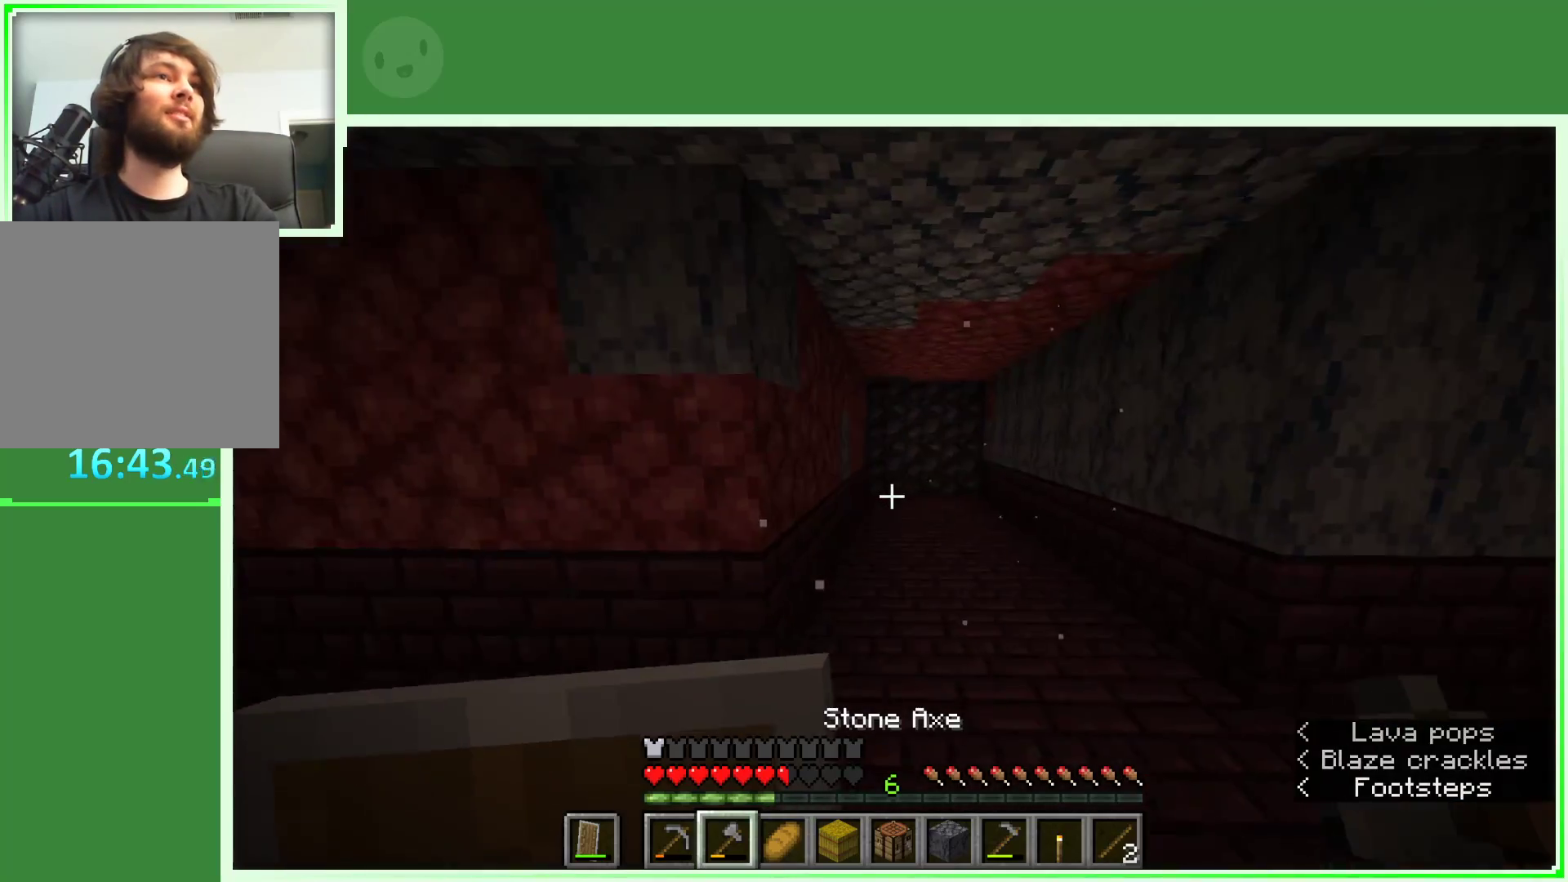
{"keys": ["a"], "mouse": [], "events": [[200, "a", "down"]]}
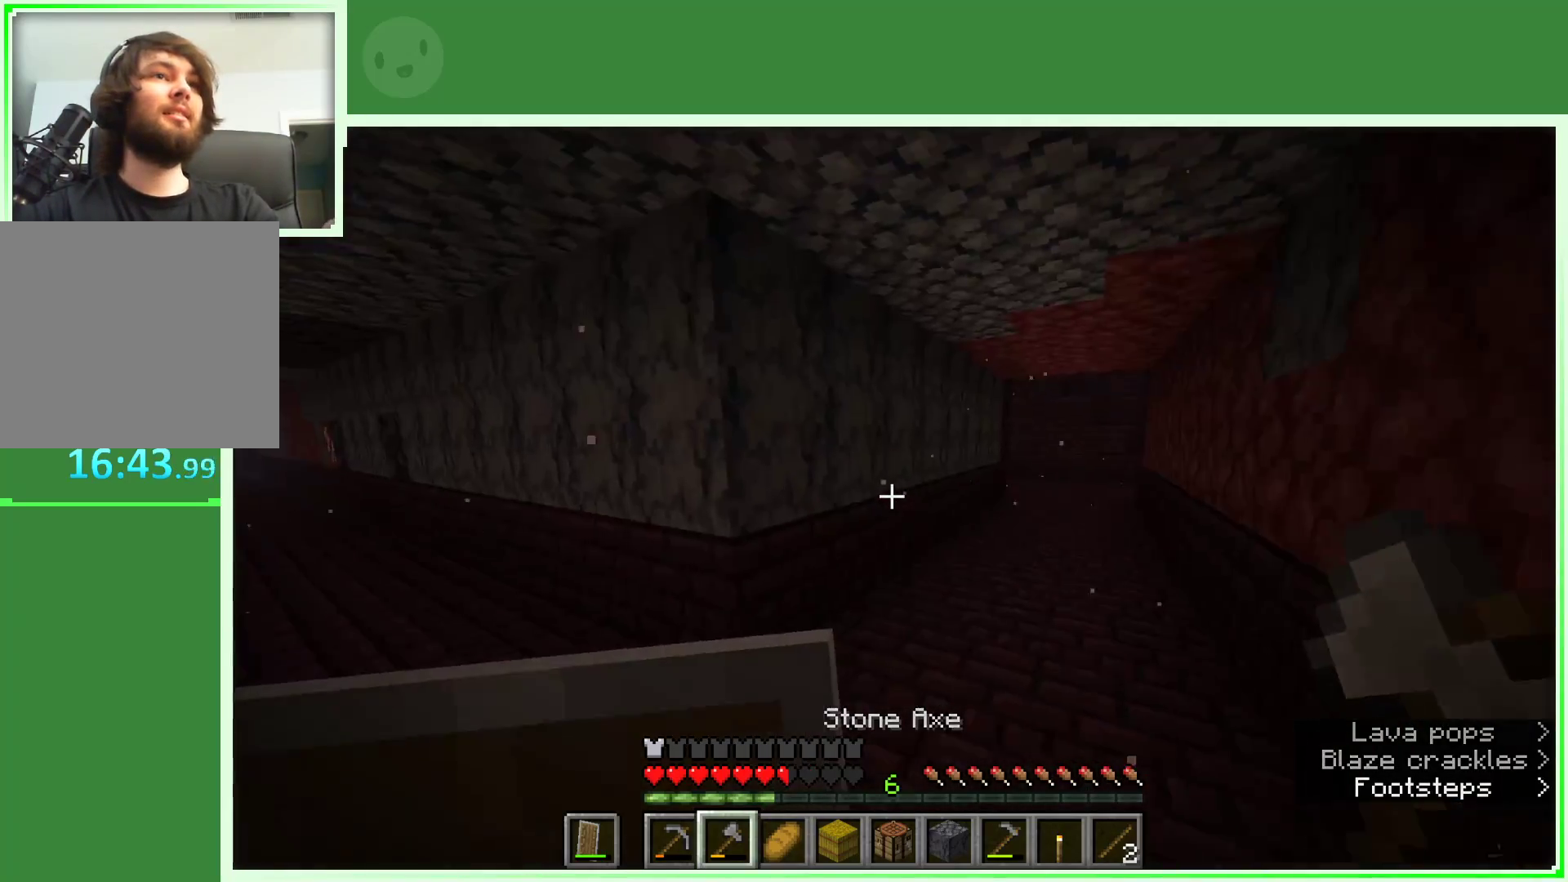
{"keys": ["w"], "mouse": [], "events": [[83, "a", "up"], [217, "w", "down"], [317, "w", "up"], [417, "w", "down"]]}
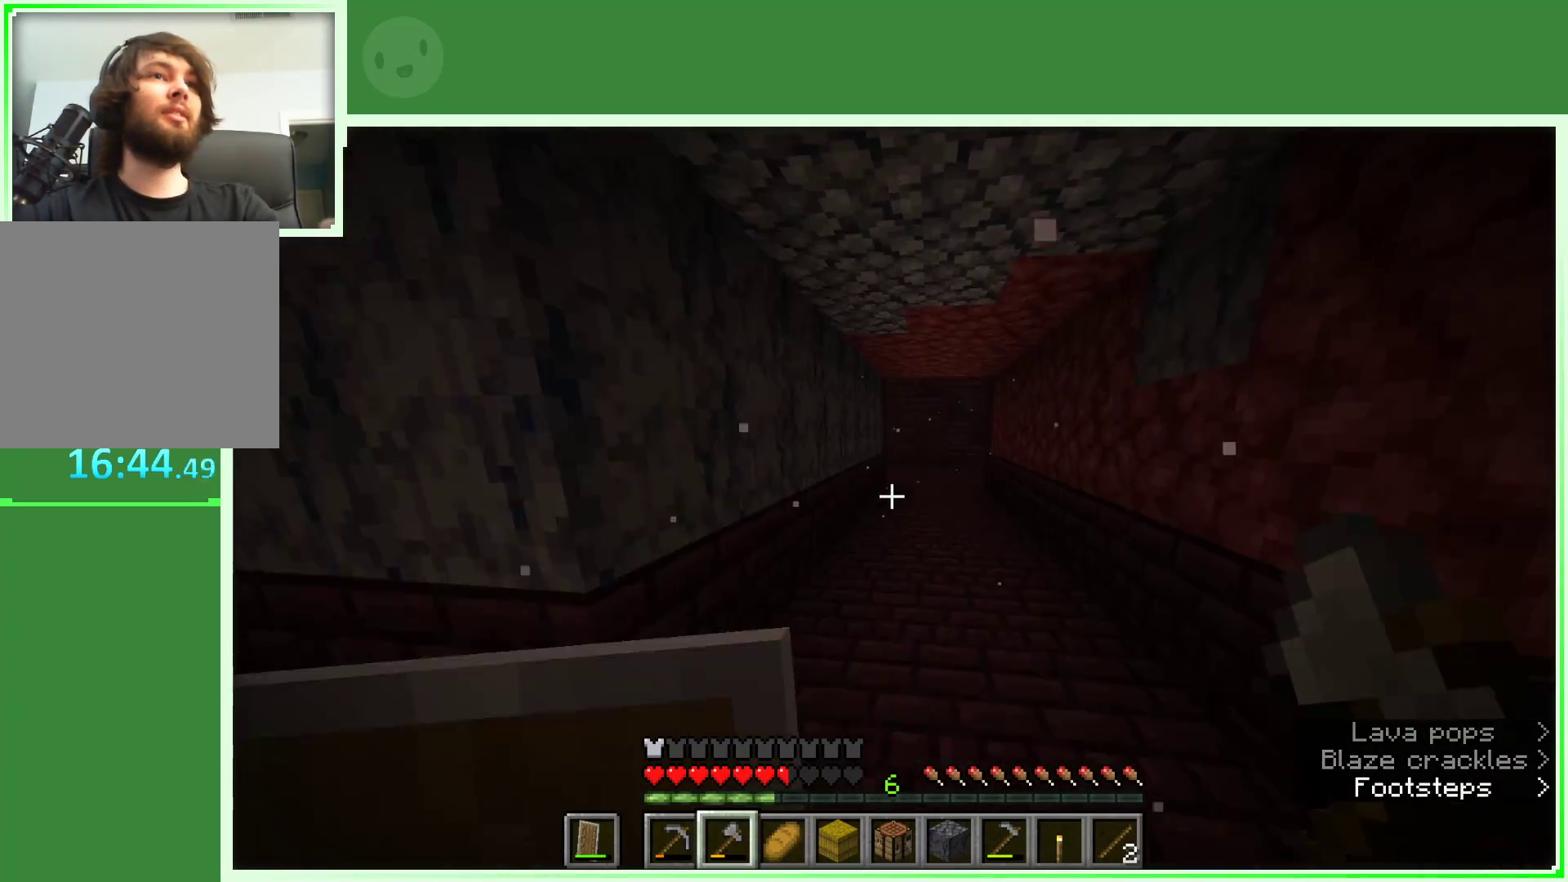
{"keys": ["w"], "mouse": [], "events": [[150, "d", "down"], [333, "d", "up"]]}
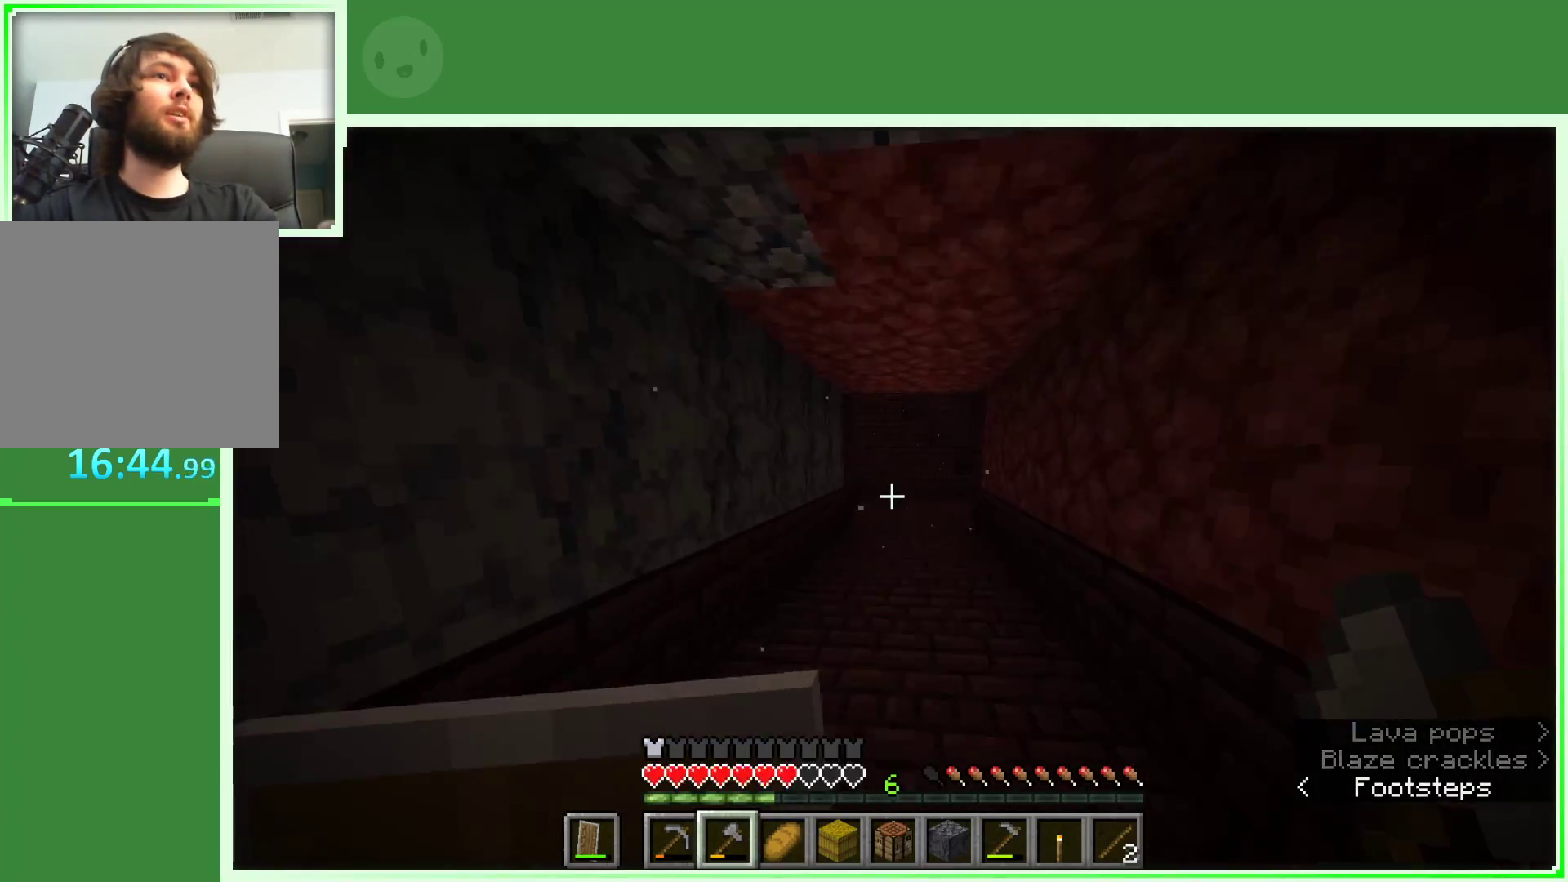
{"keys": ["w"], "mouse": [], "events": []}
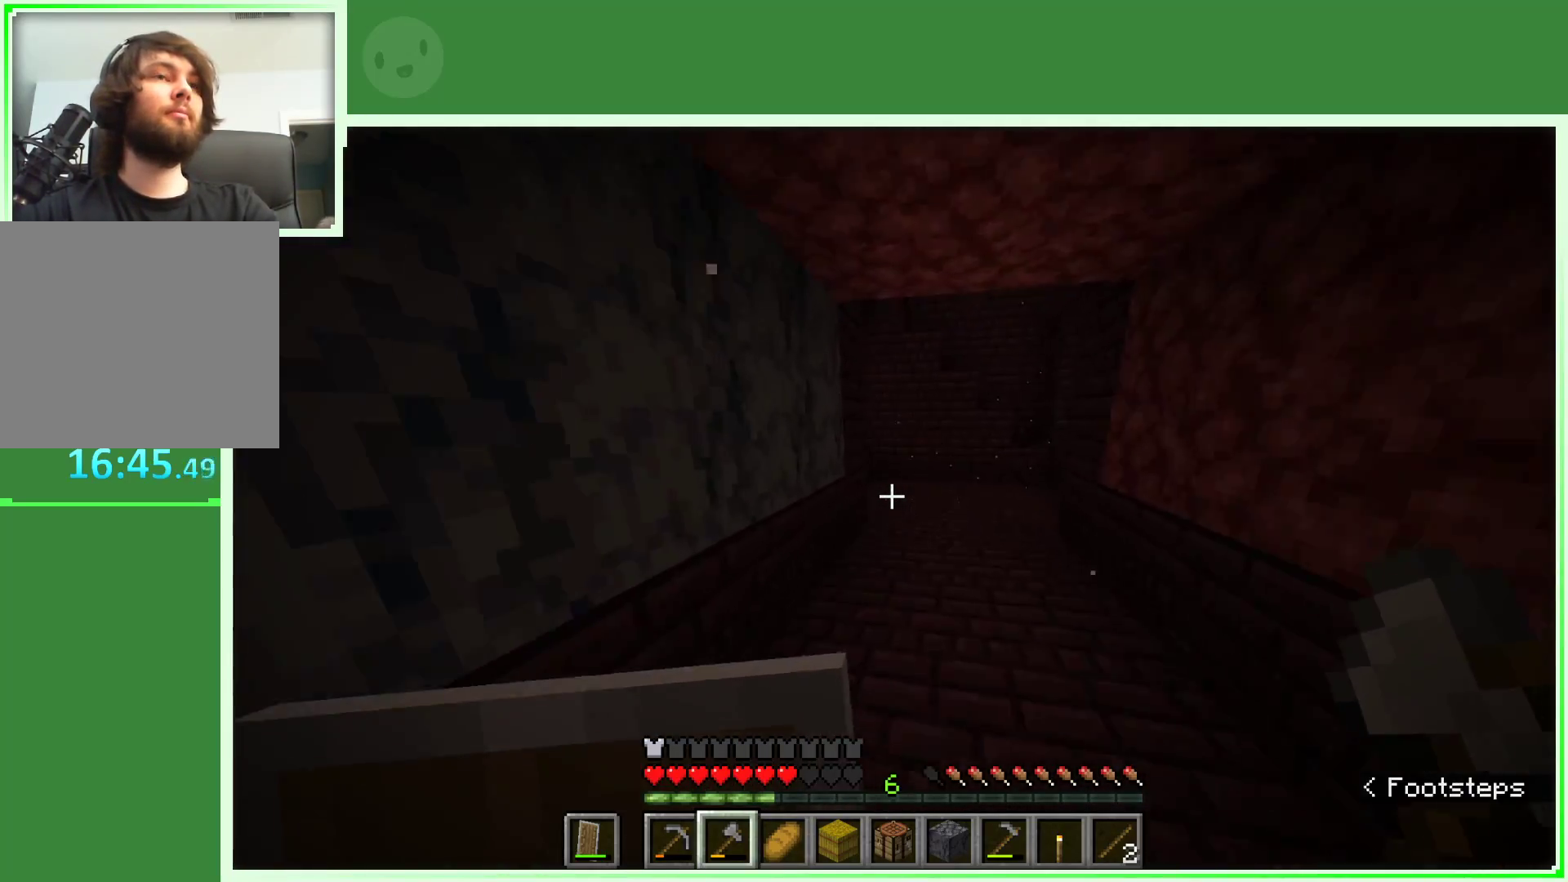
{"keys": ["d", "w"], "mouse": [], "events": [[217, "d", "down"]]}
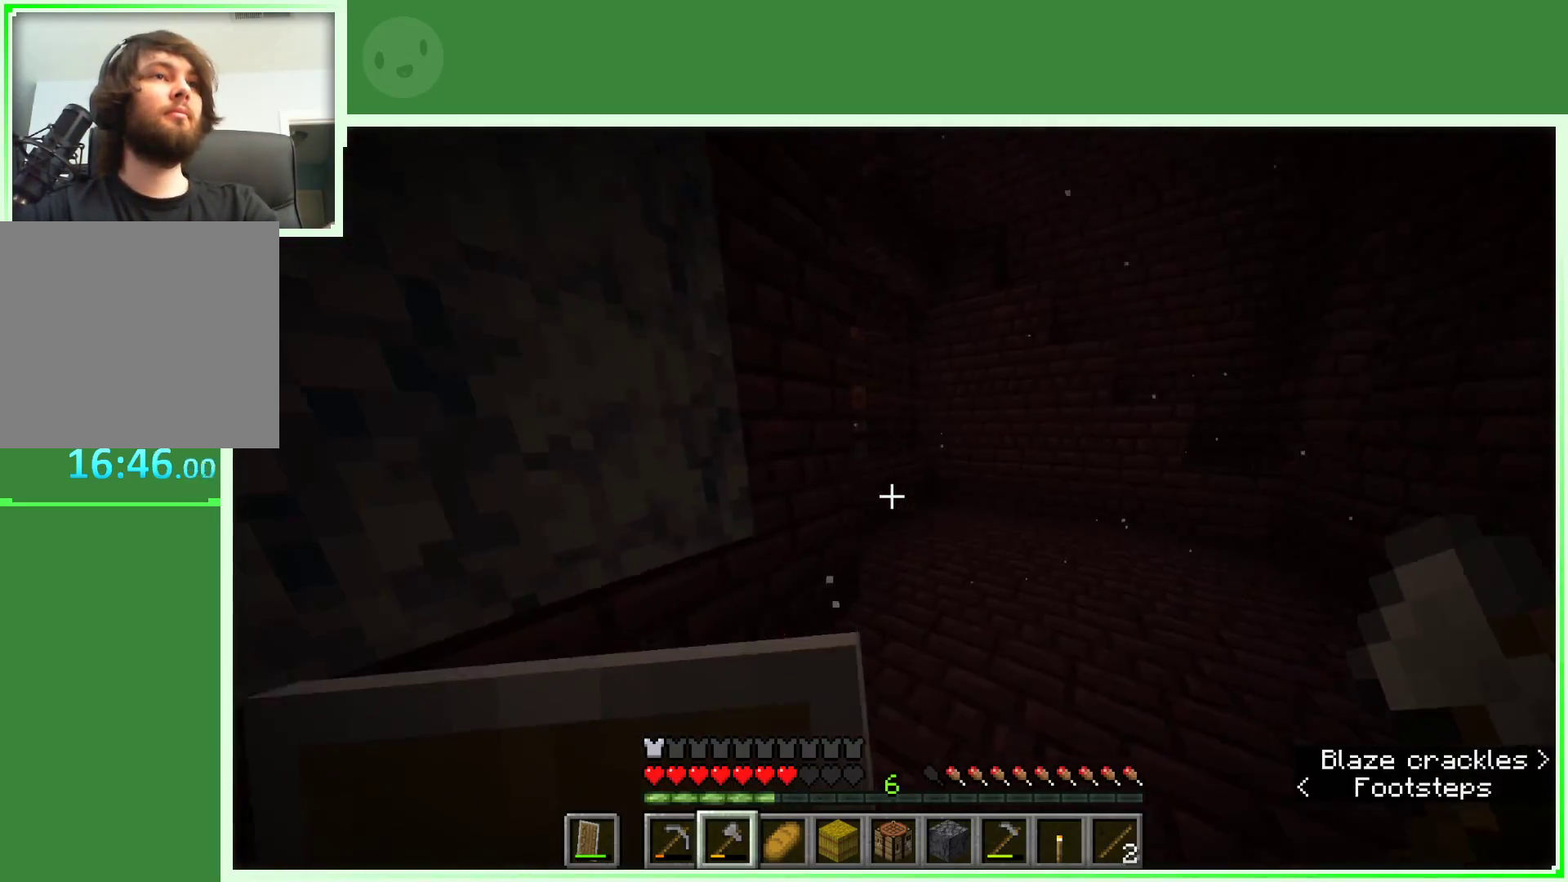
{"keys": ["d", "w"], "mouse": [], "events": []}